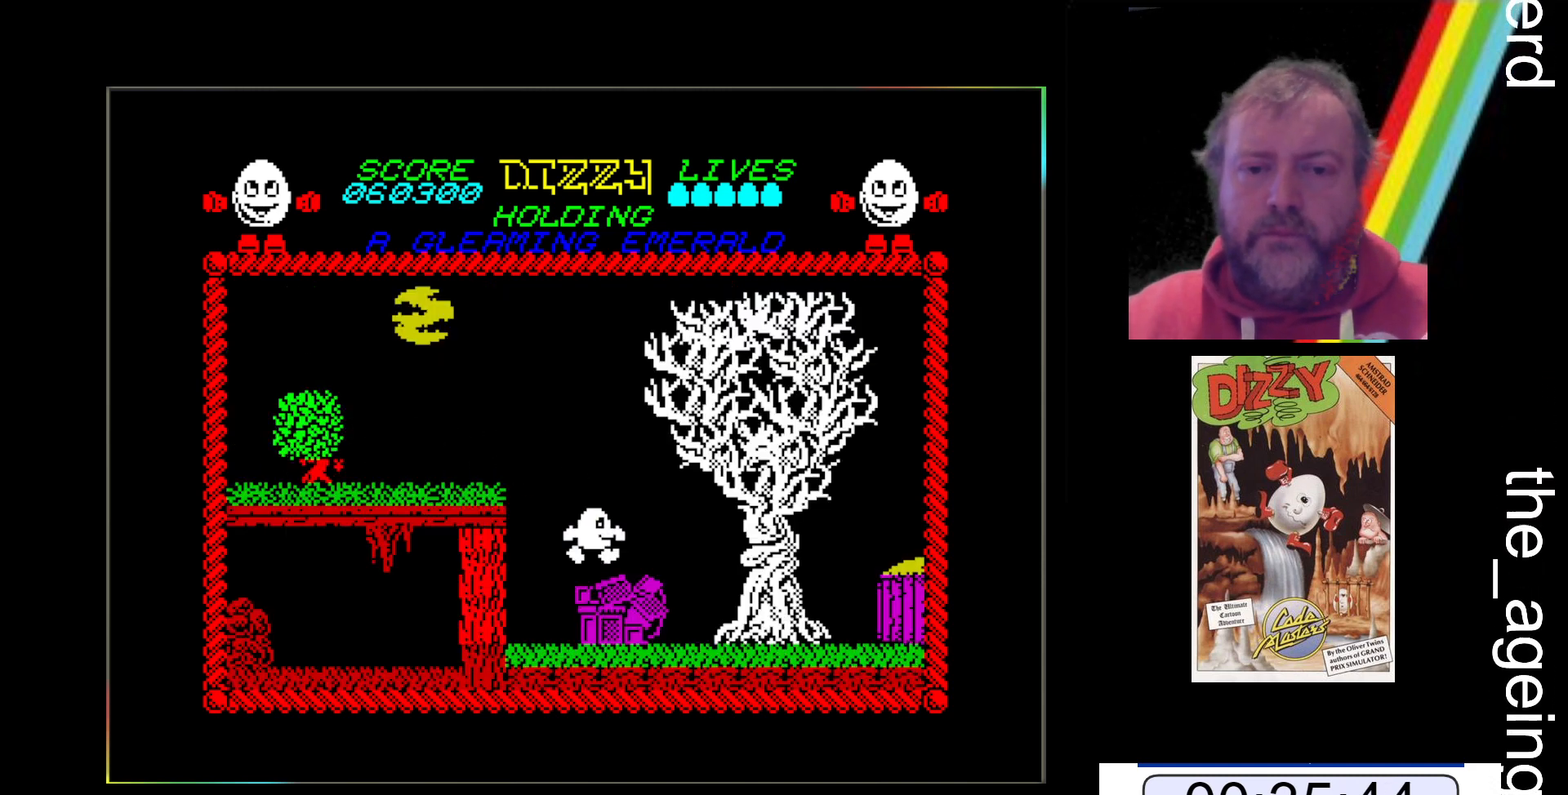
Gameplay with keyboard; each line is a JSON object with the keys held at the frame after it. "events" lists presses ("down") and releases ("up") of "return", "space", "x" and "z" between this image and that frame as [ms after this image, input, new state], when the widget could be followed in between. No other keys are recorded. Mouse input is not recorded.
{"keys": ["space", "x"], "events": [[367, "space", "down"]]}
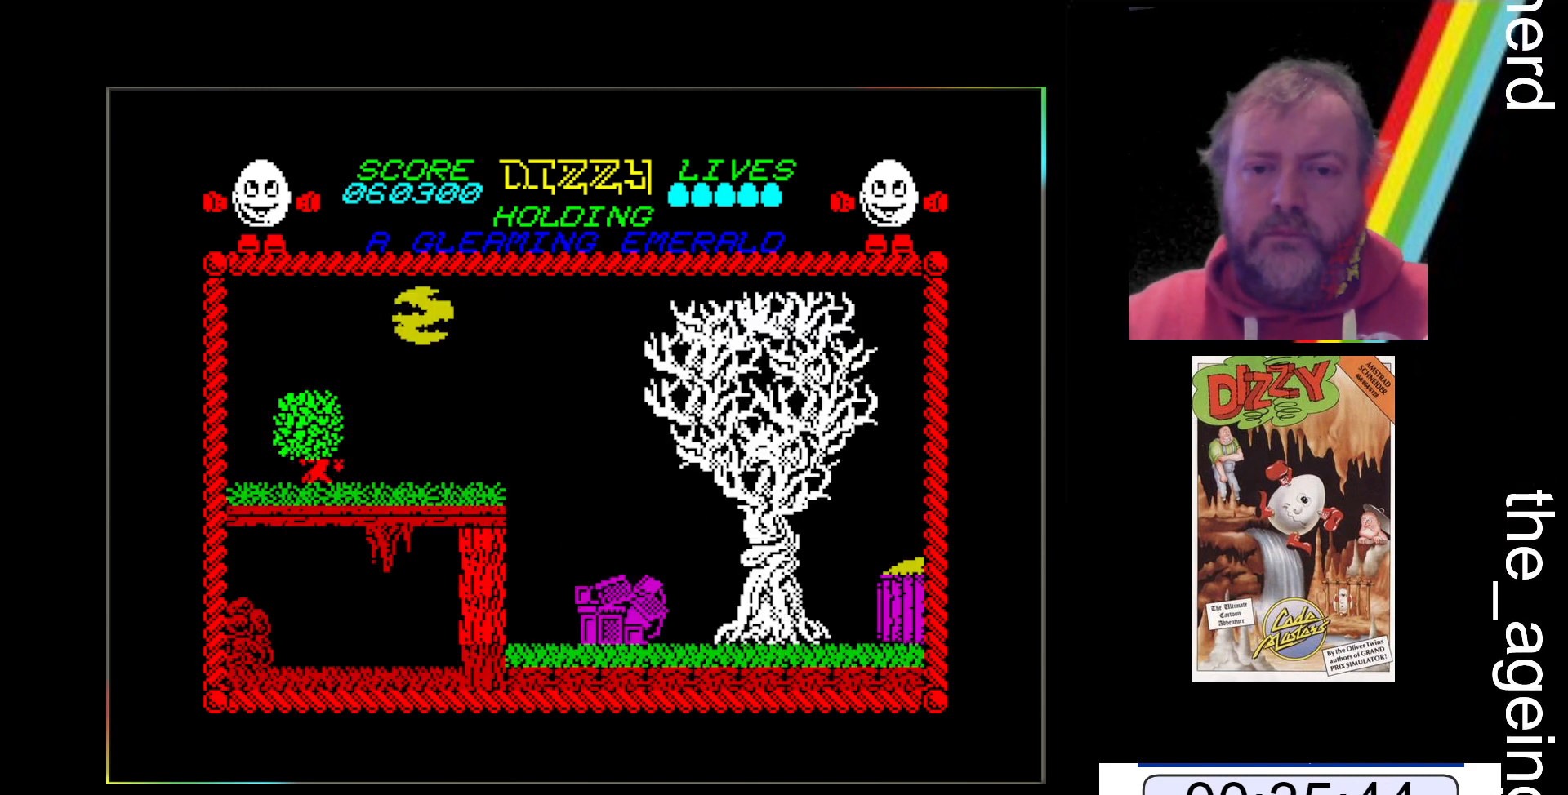
{"keys": ["space", "x"], "events": []}
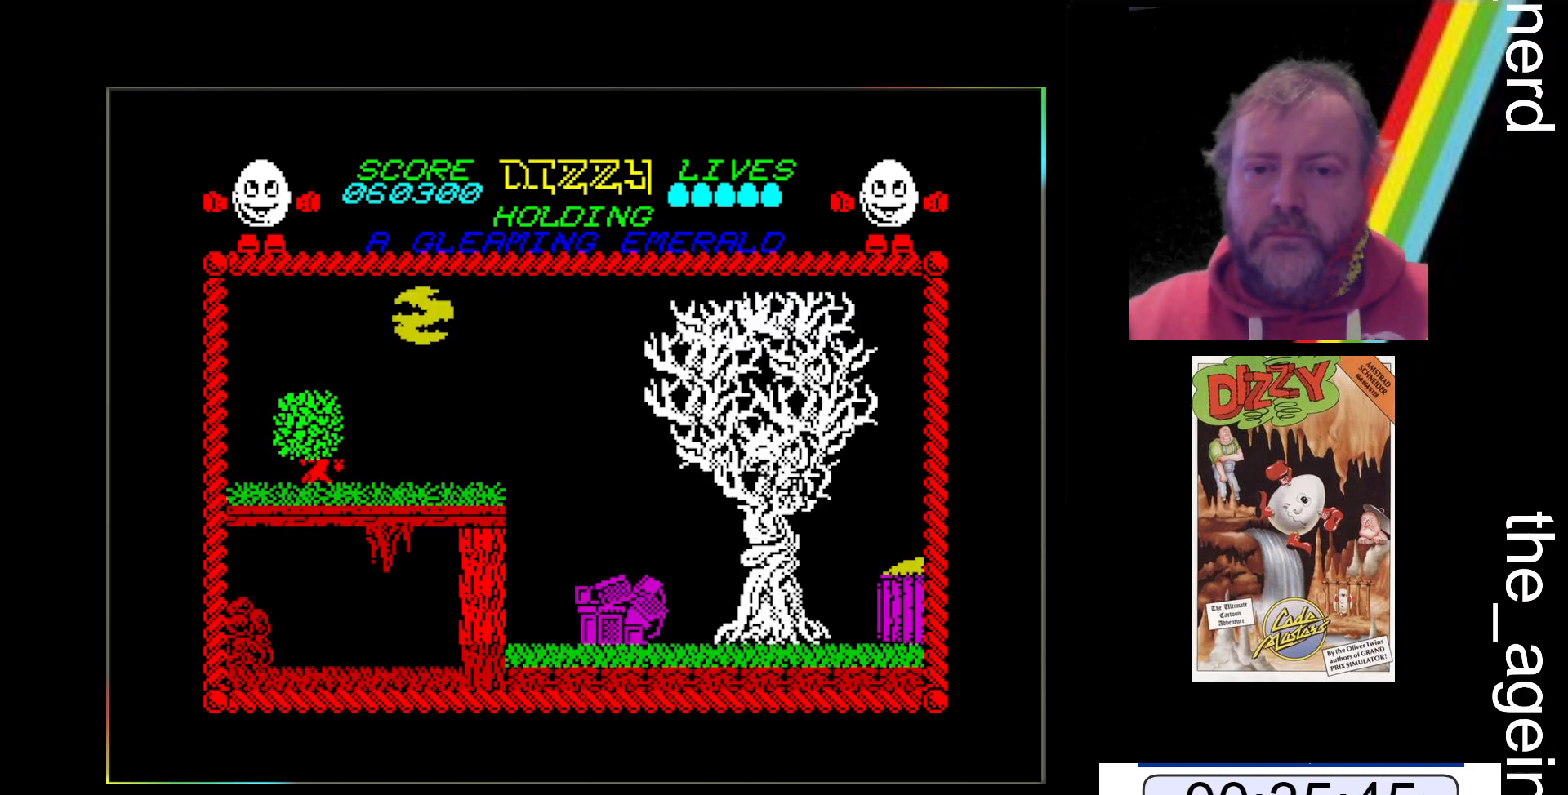
{"keys": ["x"], "events": [[100, "space", "up"]]}
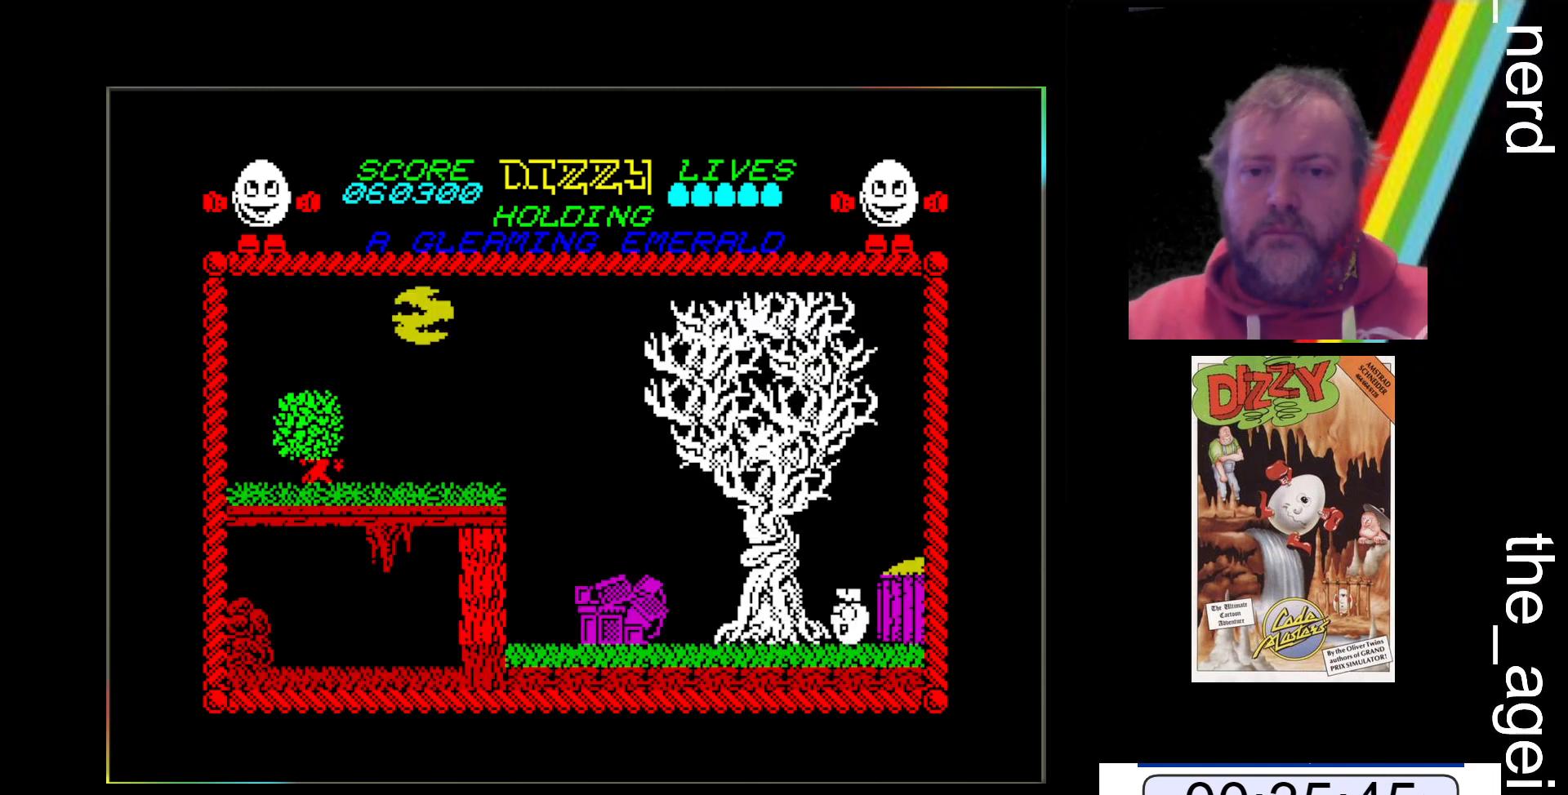
{"keys": ["space", "x"], "events": [[67, "space", "down"]]}
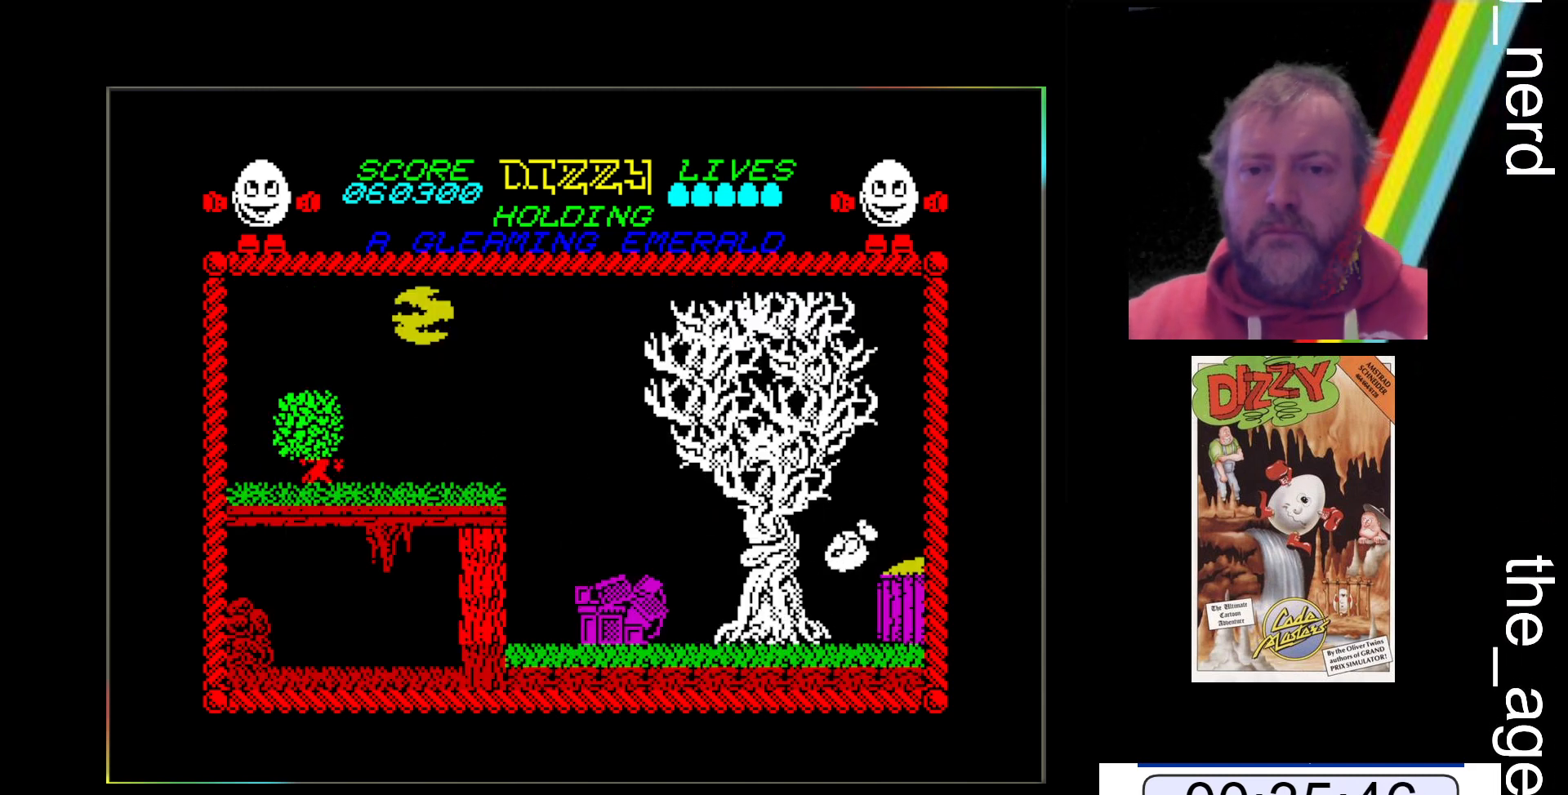
{"keys": ["x"], "events": [[167, "space", "up"]]}
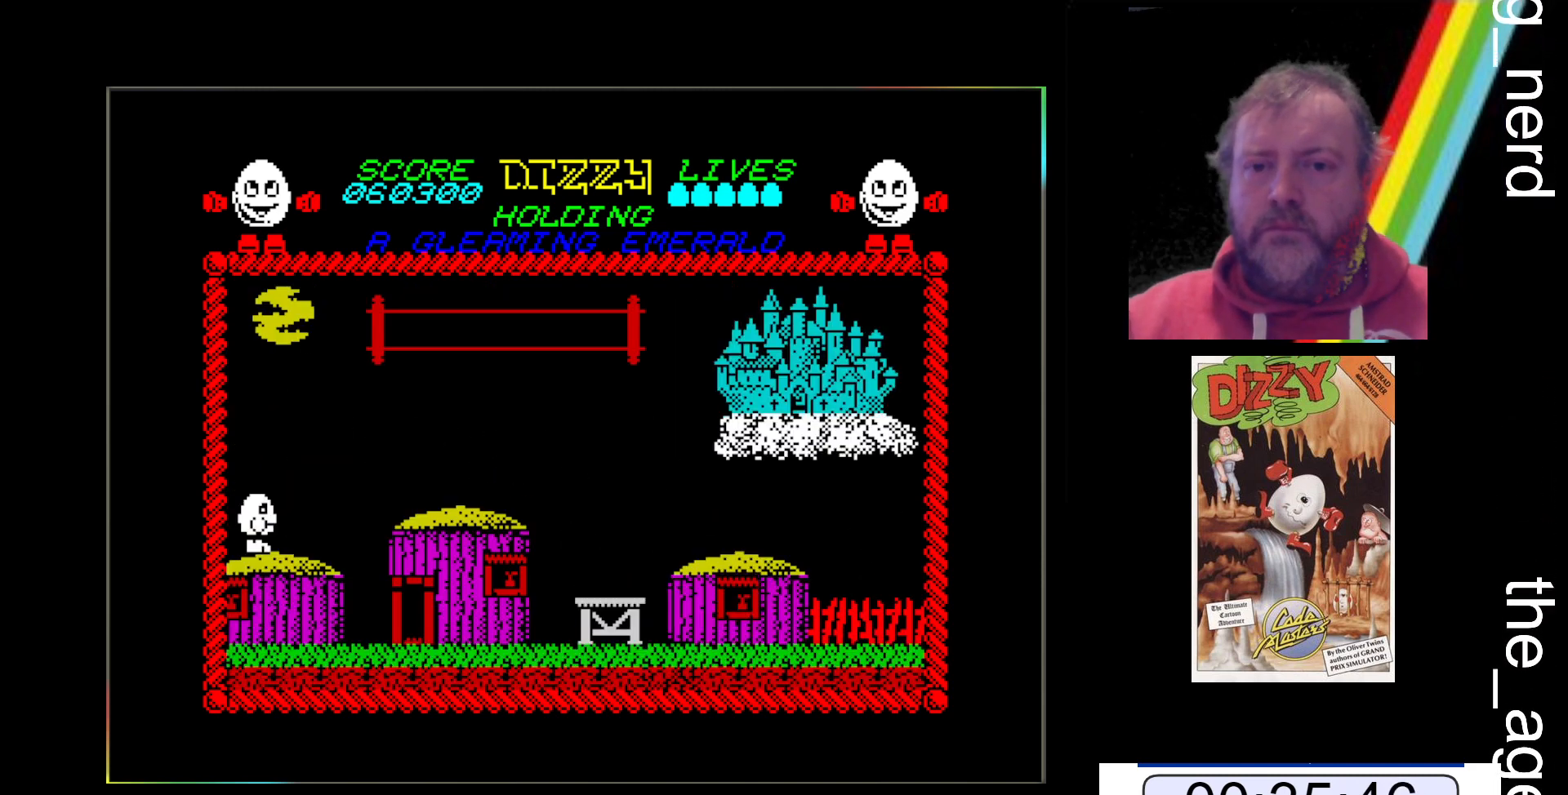
{"keys": ["x"], "events": []}
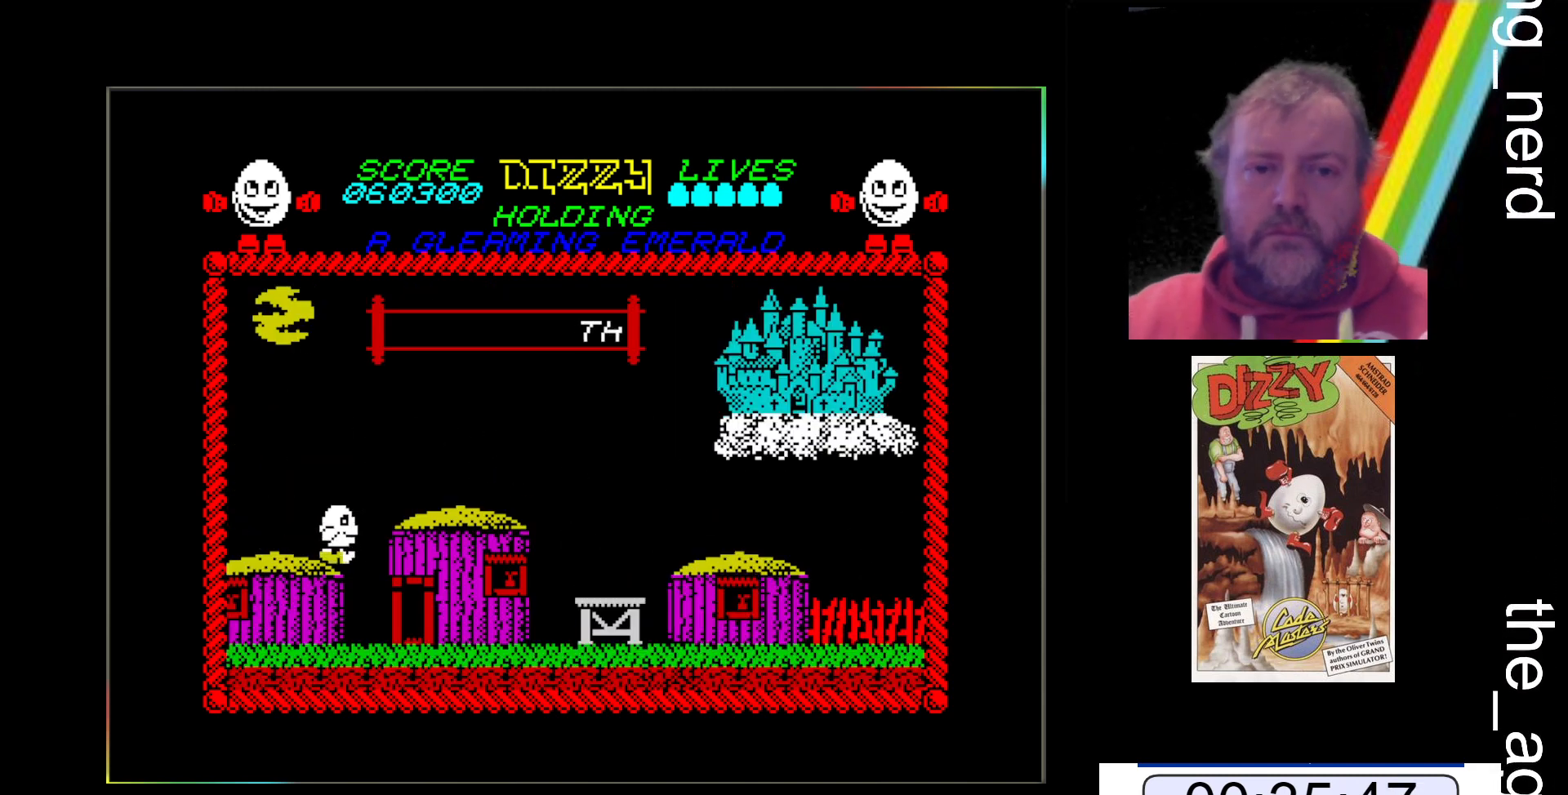
{"keys": ["x"], "events": [[67, "space", "down"], [233, "space", "up"]]}
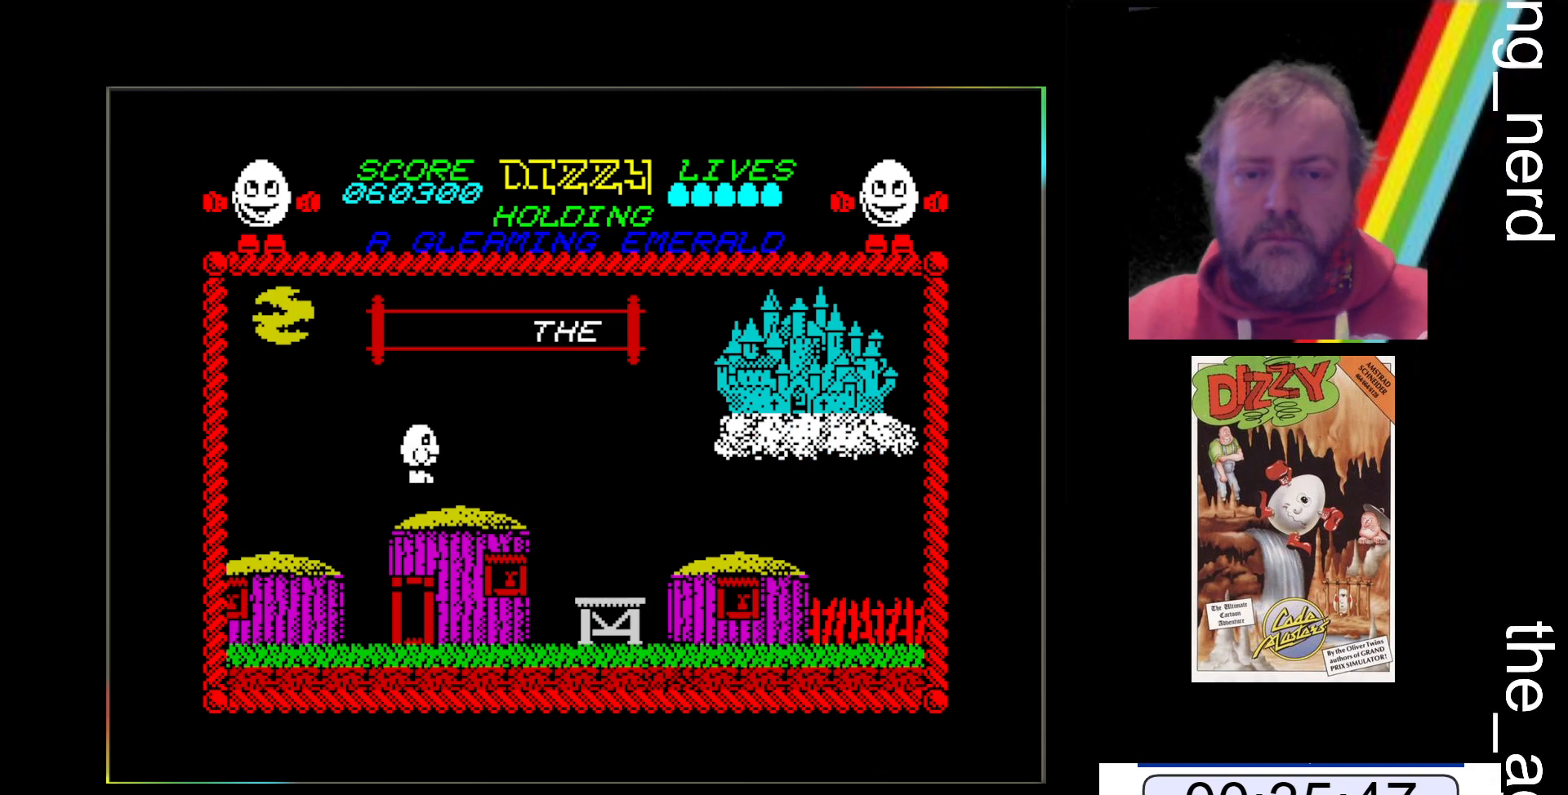
{"keys": ["x"], "events": []}
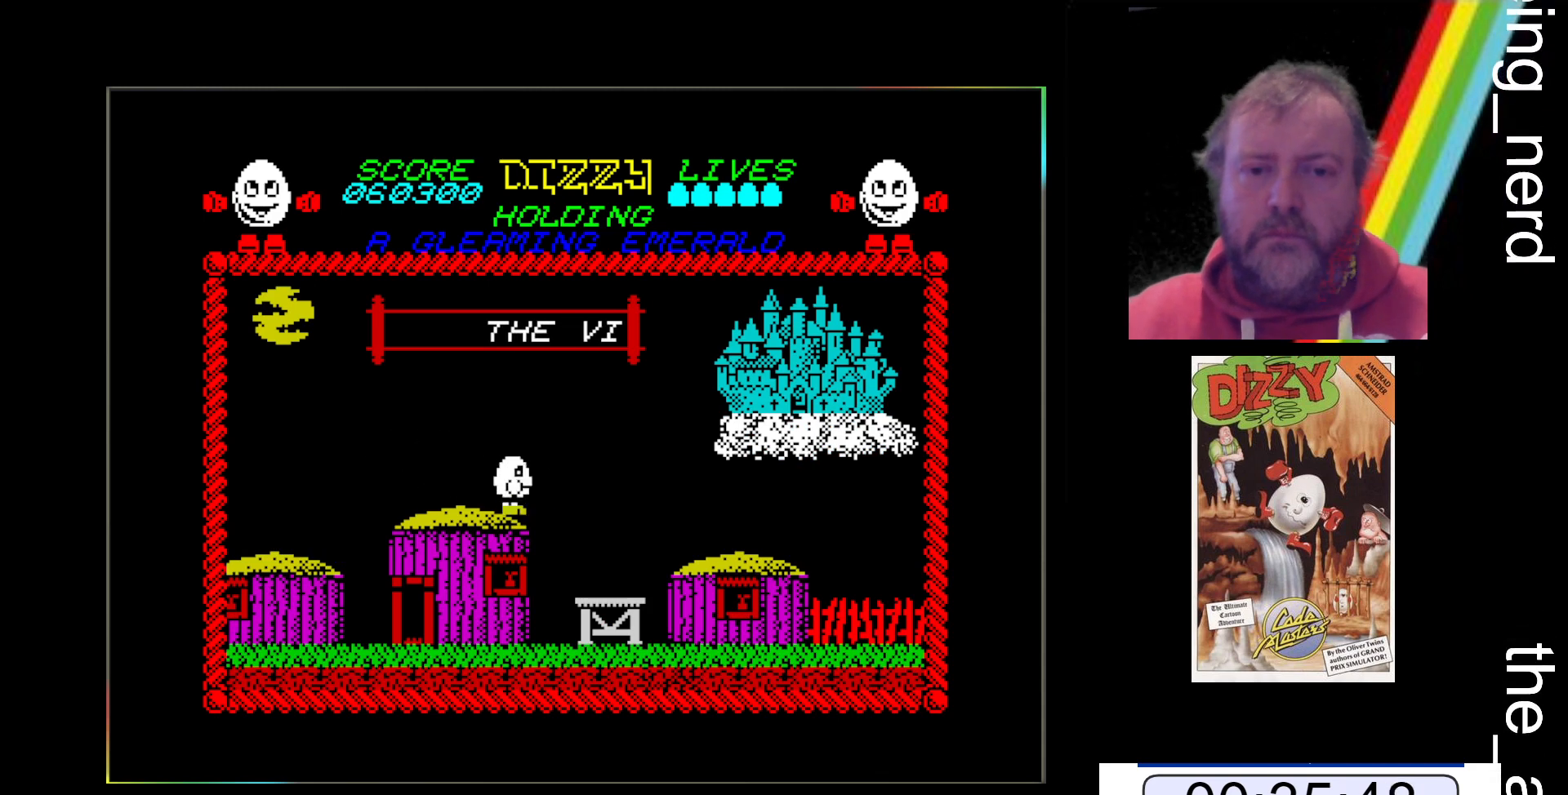
{"keys": ["x"], "events": []}
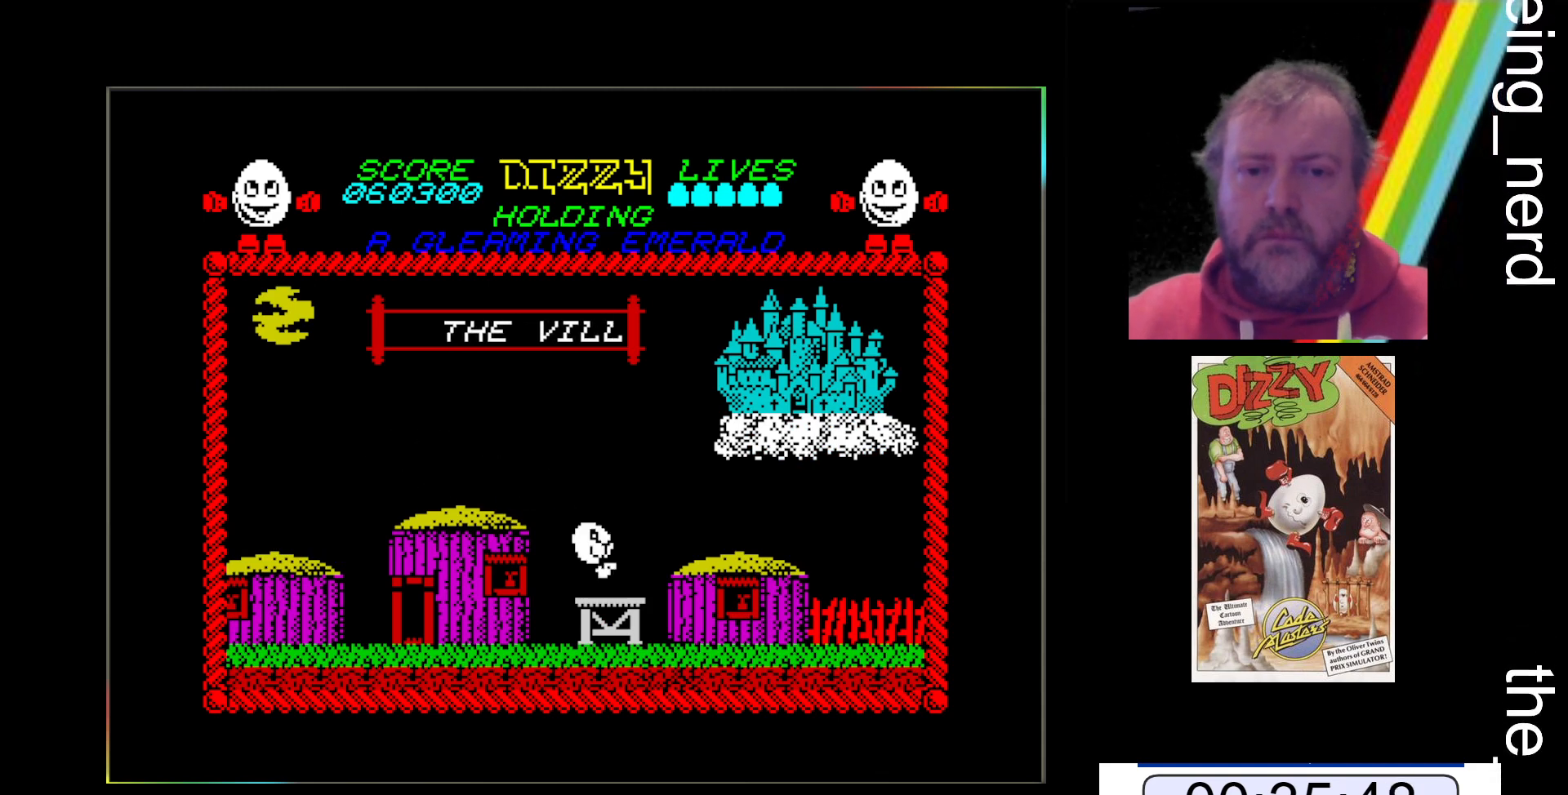
{"keys": ["z"], "events": [[133, "x", "up"], [133, "z", "down"]]}
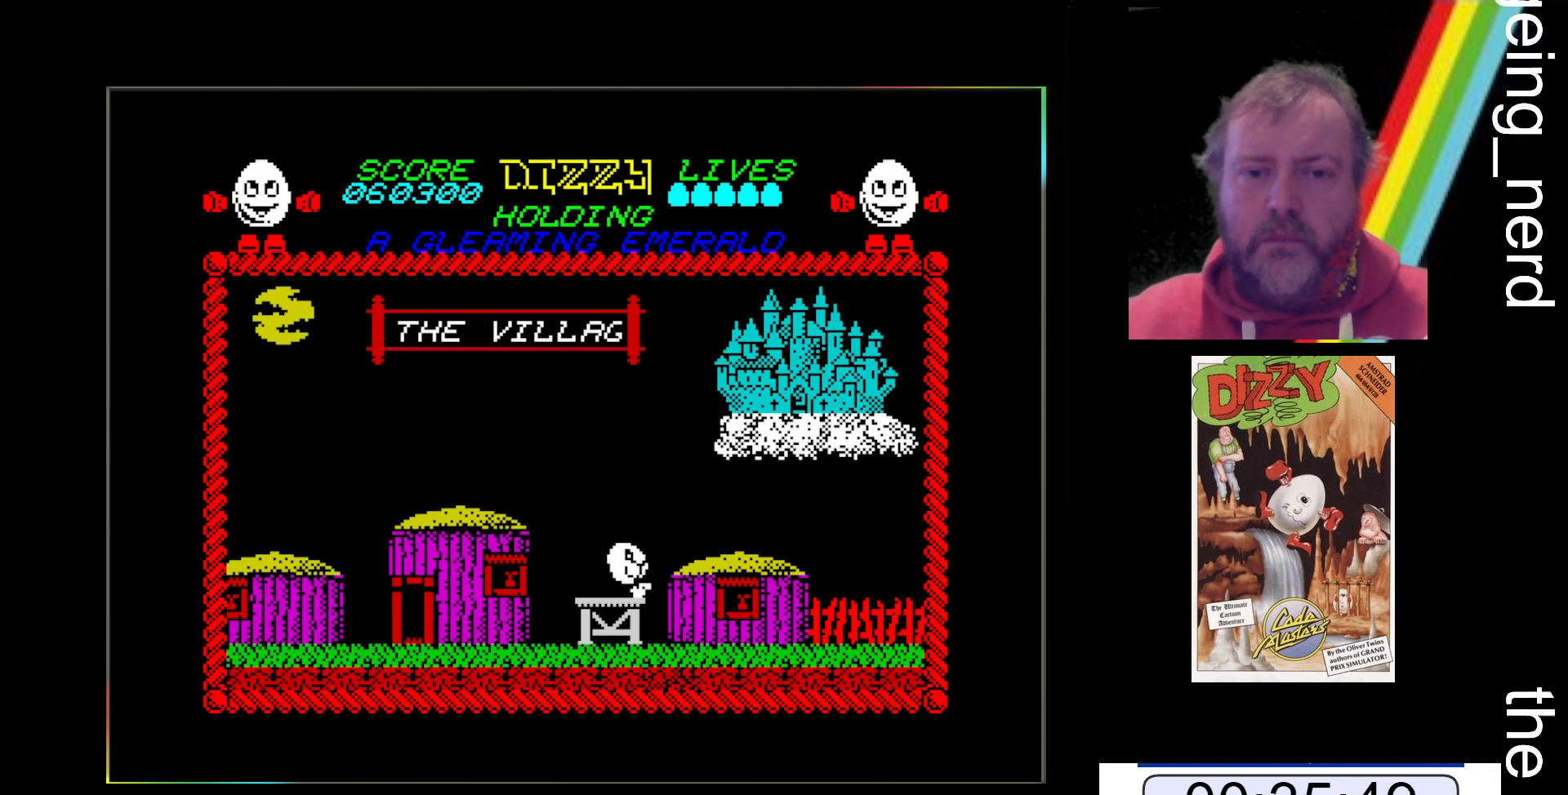
{"keys": ["x", "z"], "events": [[500, "x", "down"]]}
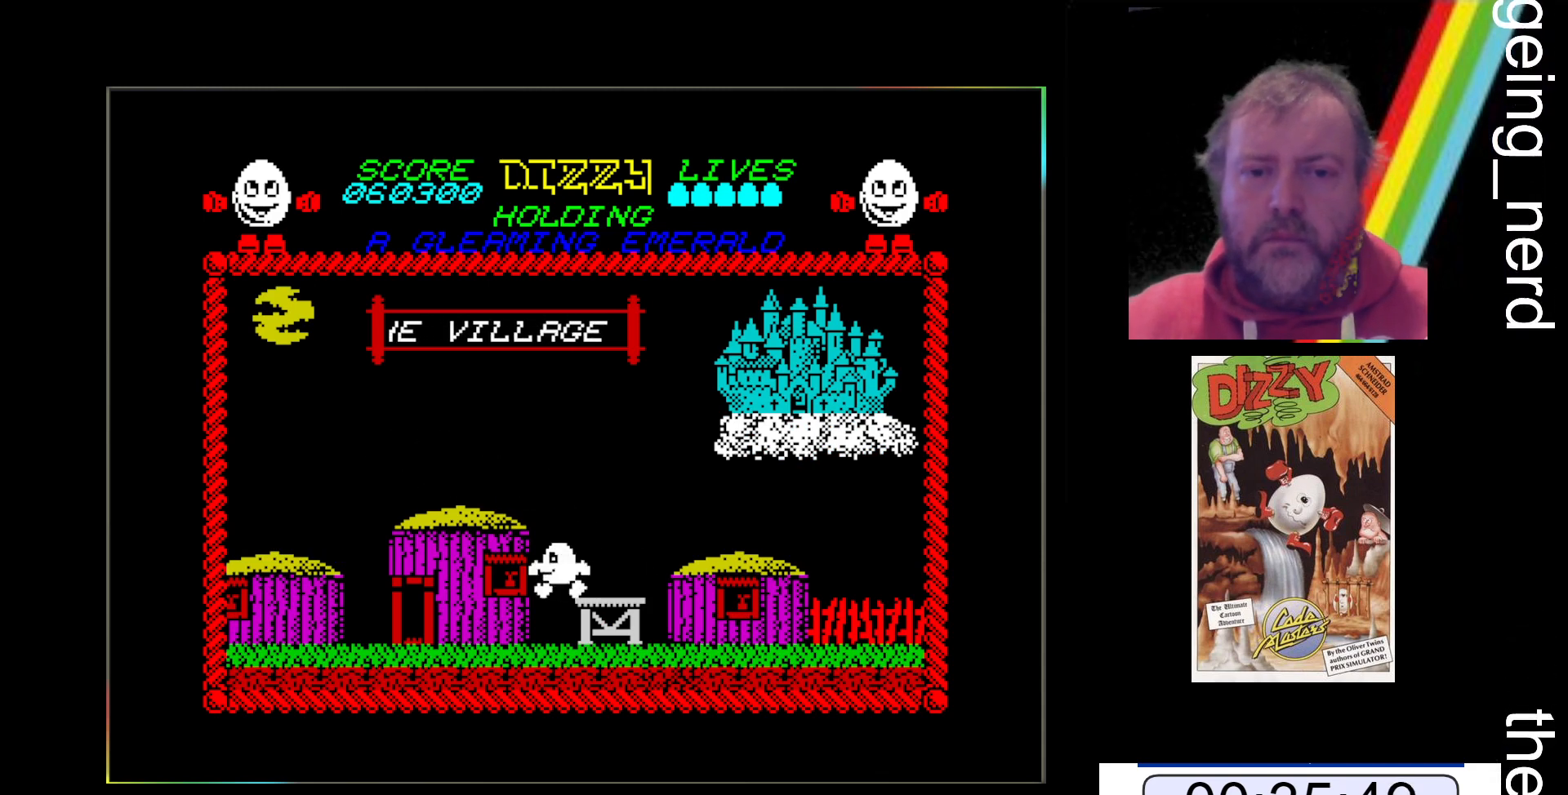
{"keys": ["x"], "events": [[33, "z", "up"], [100, "space", "down"], [233, "space", "up"]]}
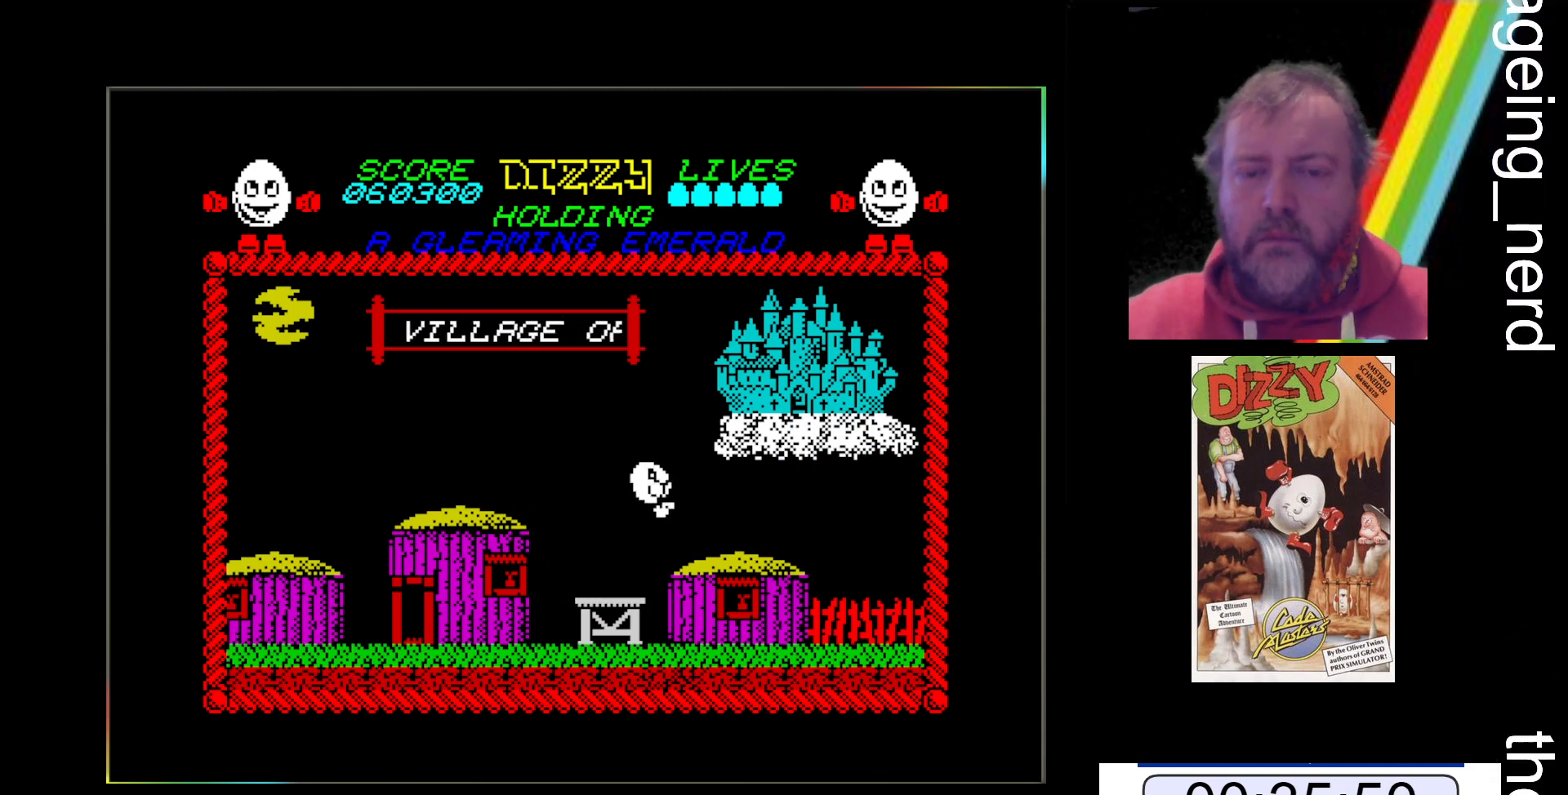
{"keys": ["x"], "events": []}
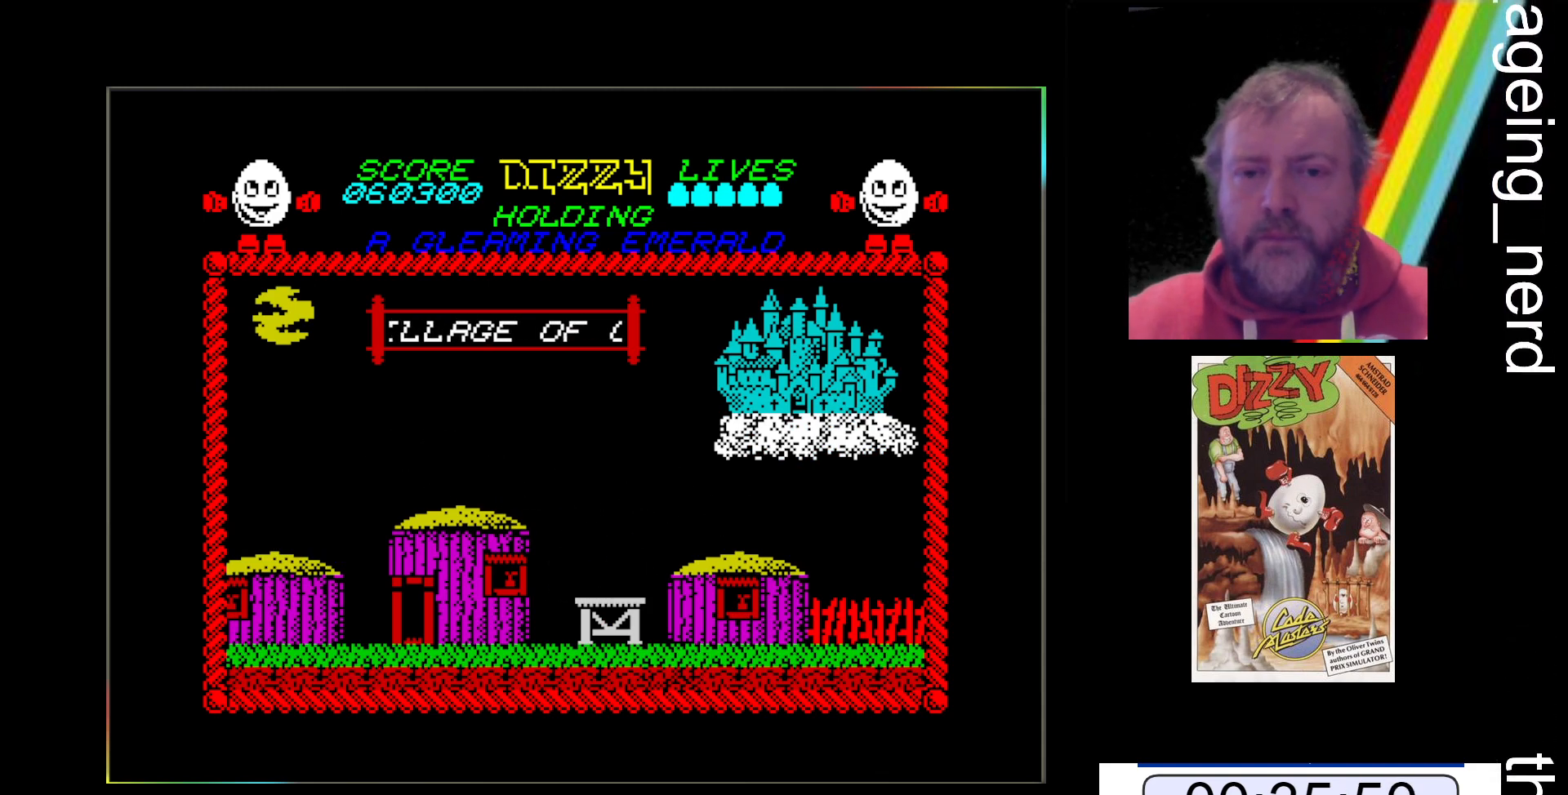
{"keys": ["space", "x"], "events": [[100, "space", "down"]]}
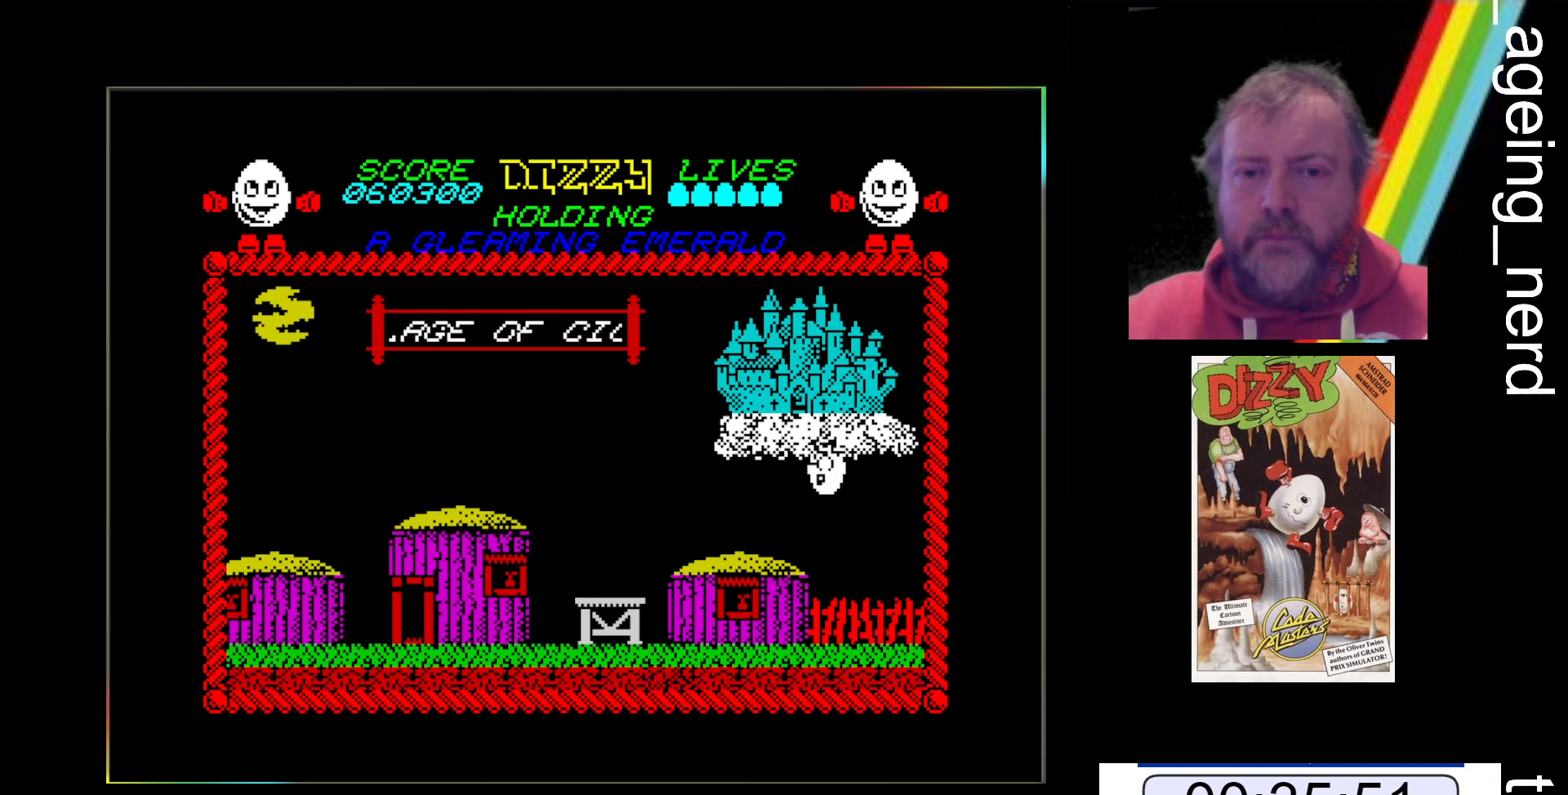
{"keys": ["x"], "events": [[333, "space", "up"]]}
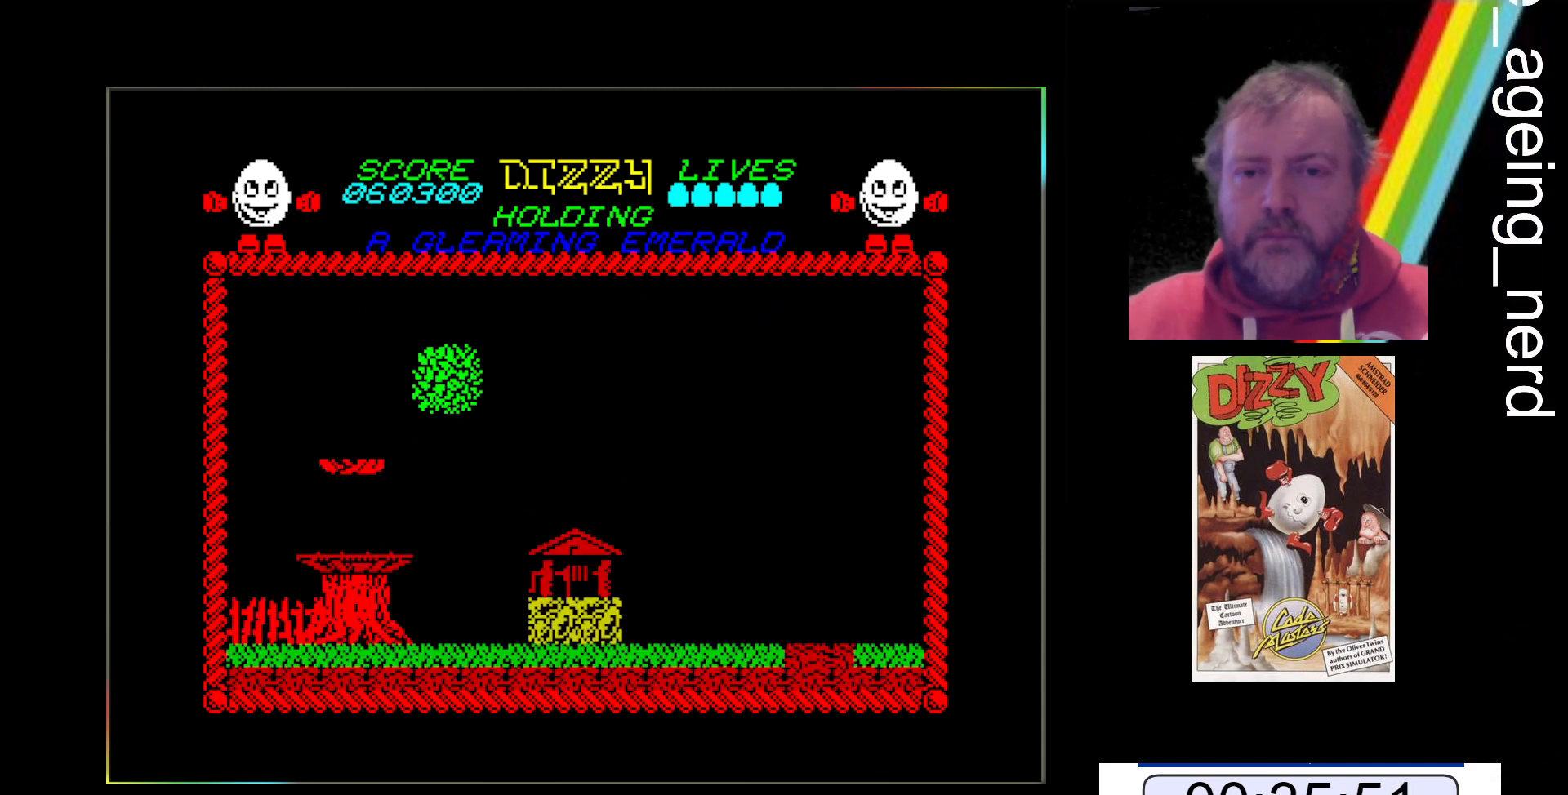
{"keys": ["x"], "events": []}
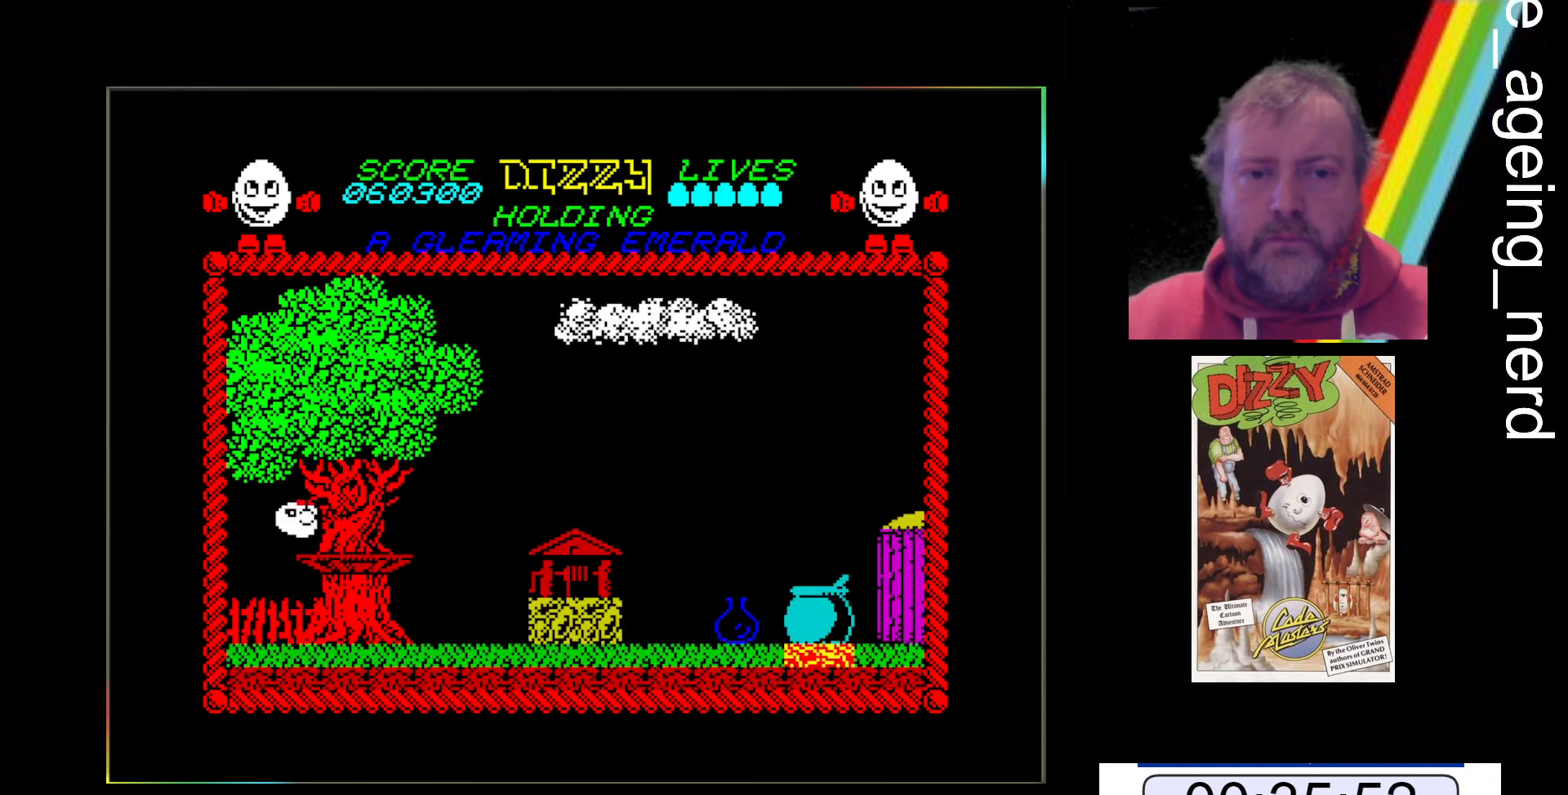
{"keys": ["x"], "events": []}
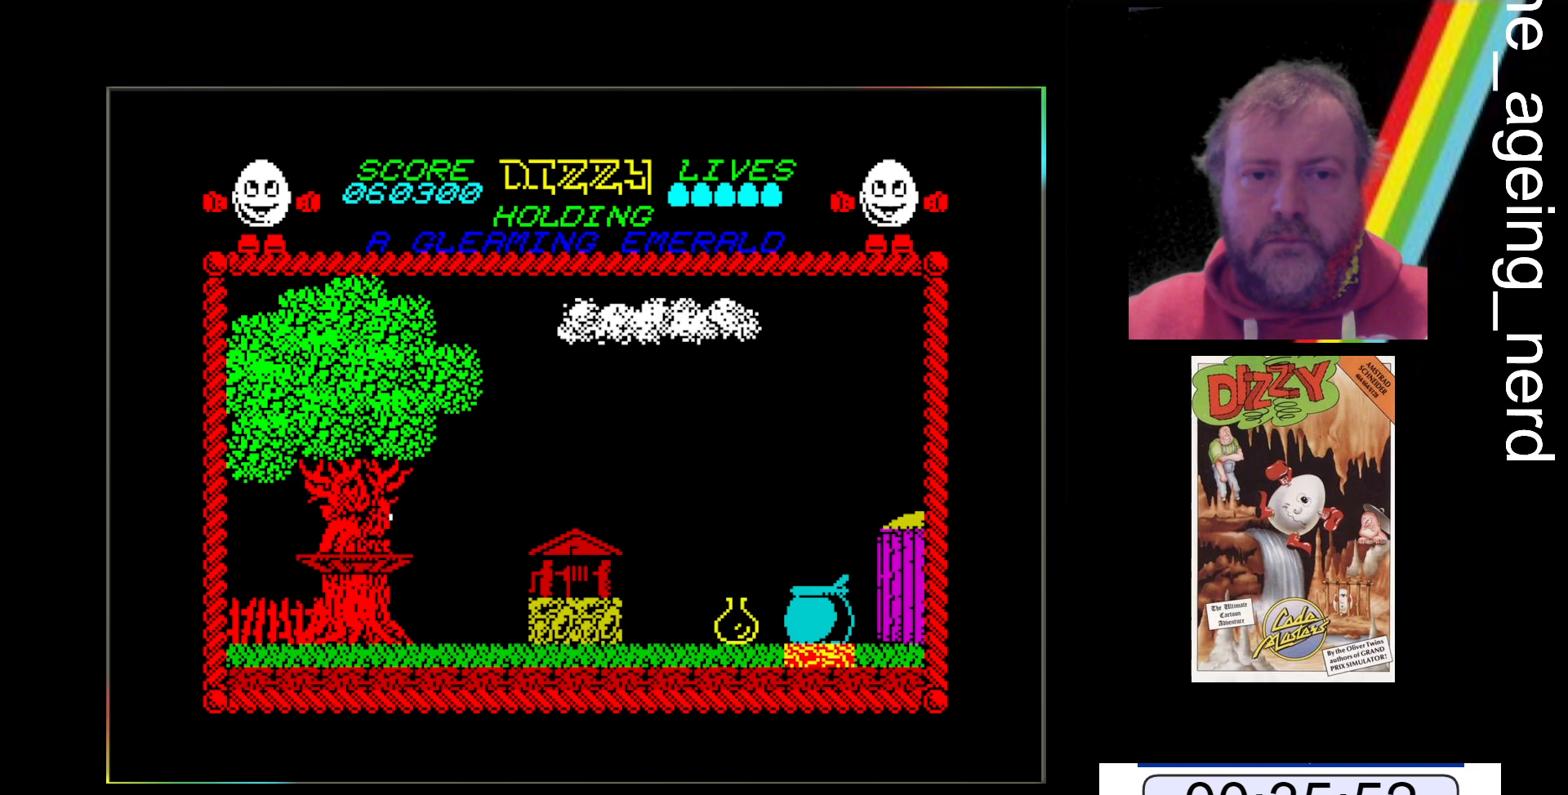
{"keys": ["space", "x"], "events": [[100, "space", "down"]]}
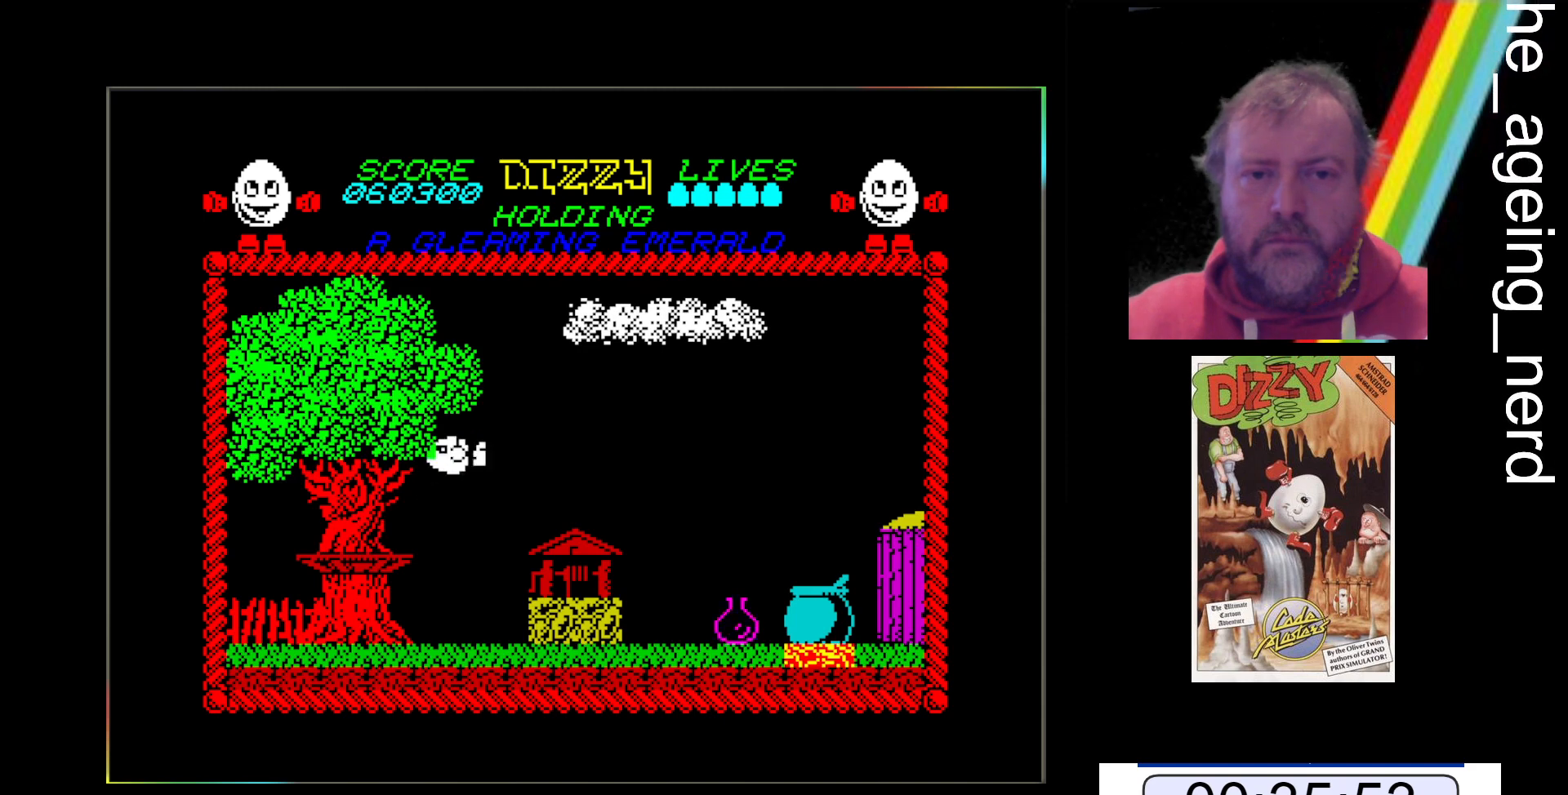
{"keys": ["x"], "events": [[67, "space", "up"]]}
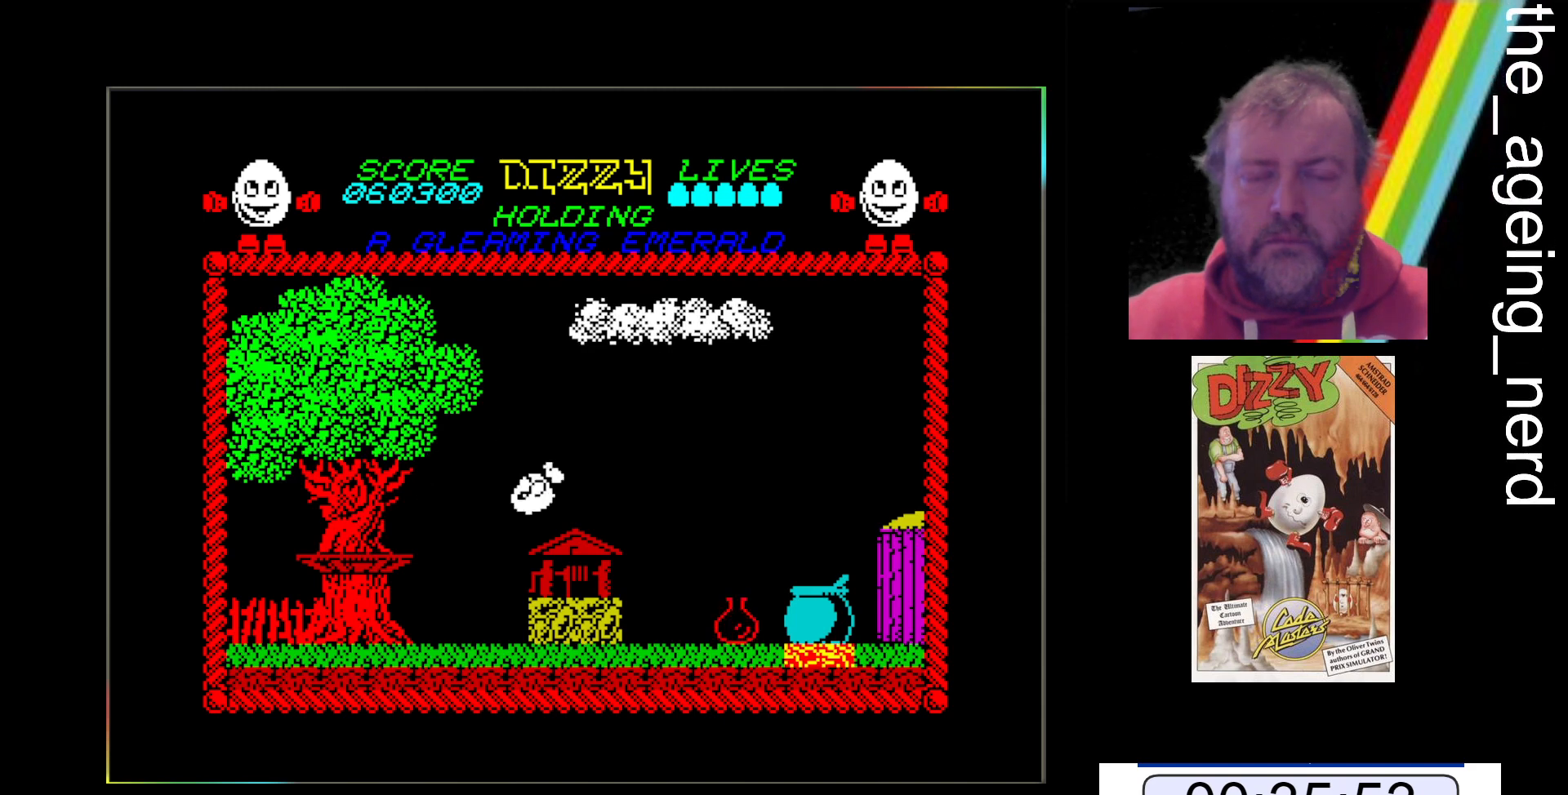
{"keys": ["space", "x"], "events": [[400, "space", "down"]]}
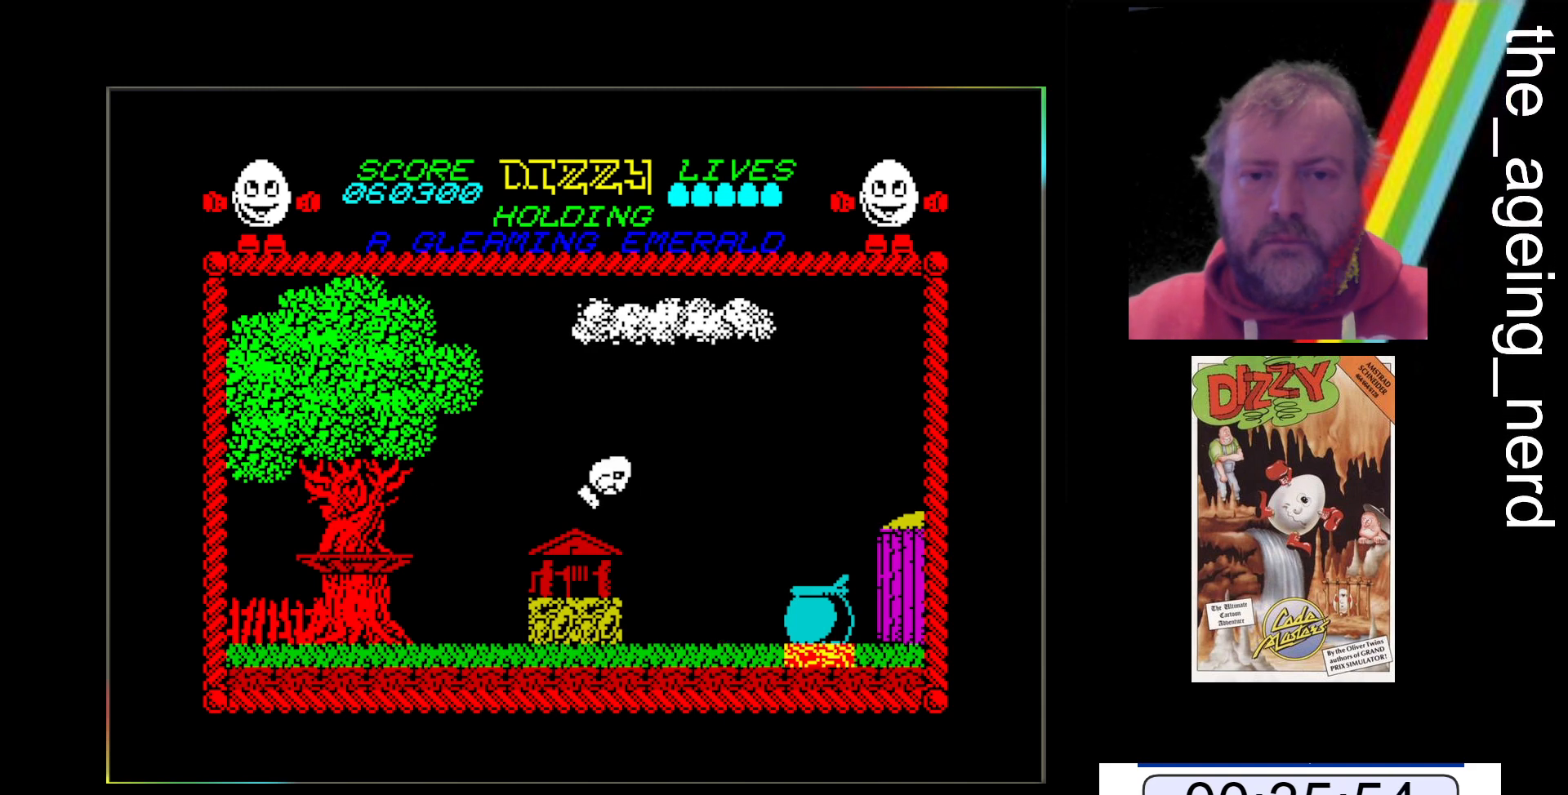
{"keys": ["space", "x"], "events": []}
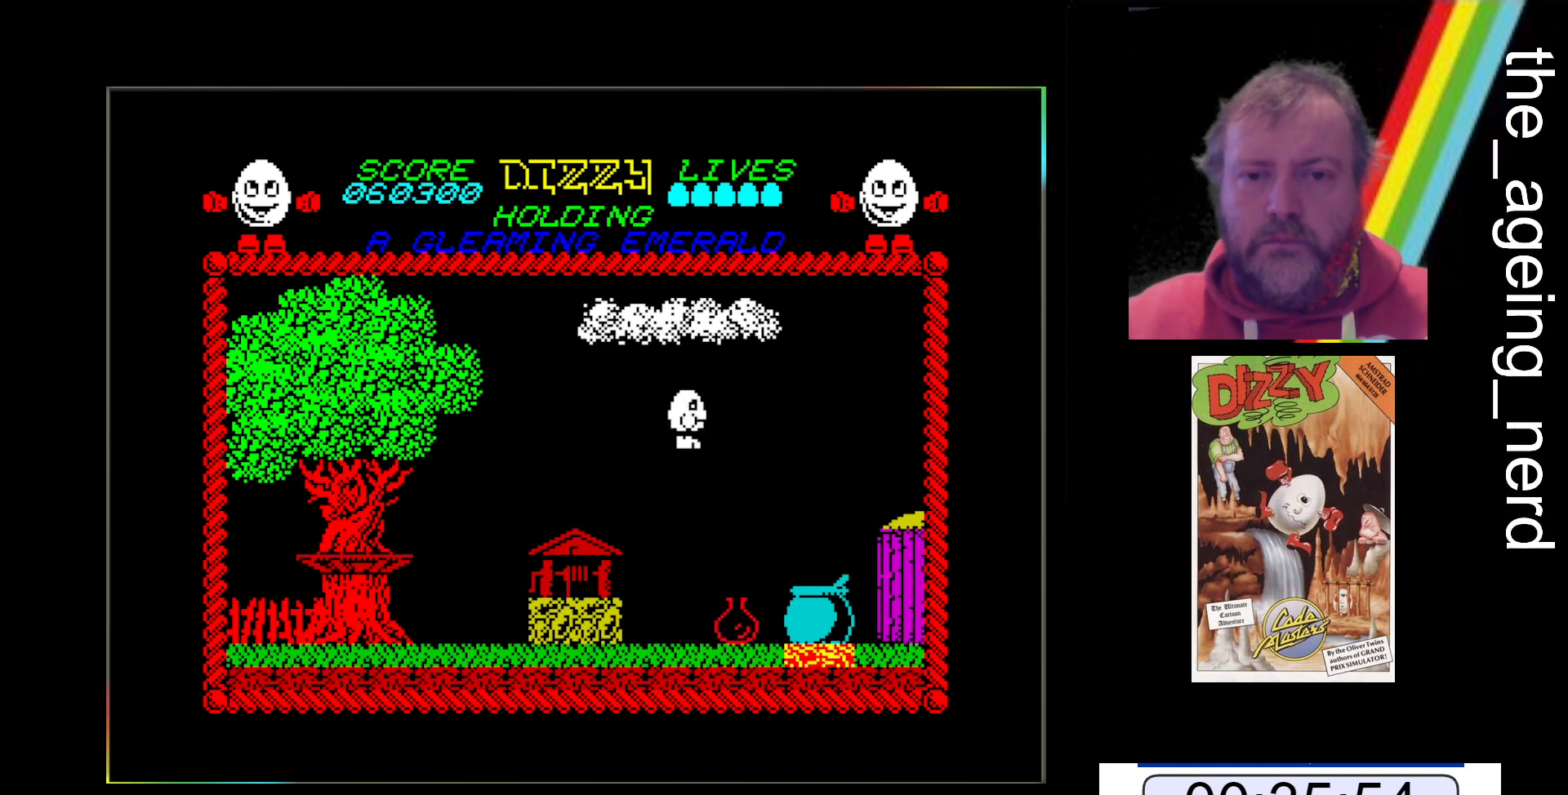
{"keys": [], "events": [[67, "space", "up"], [467, "x", "up"]]}
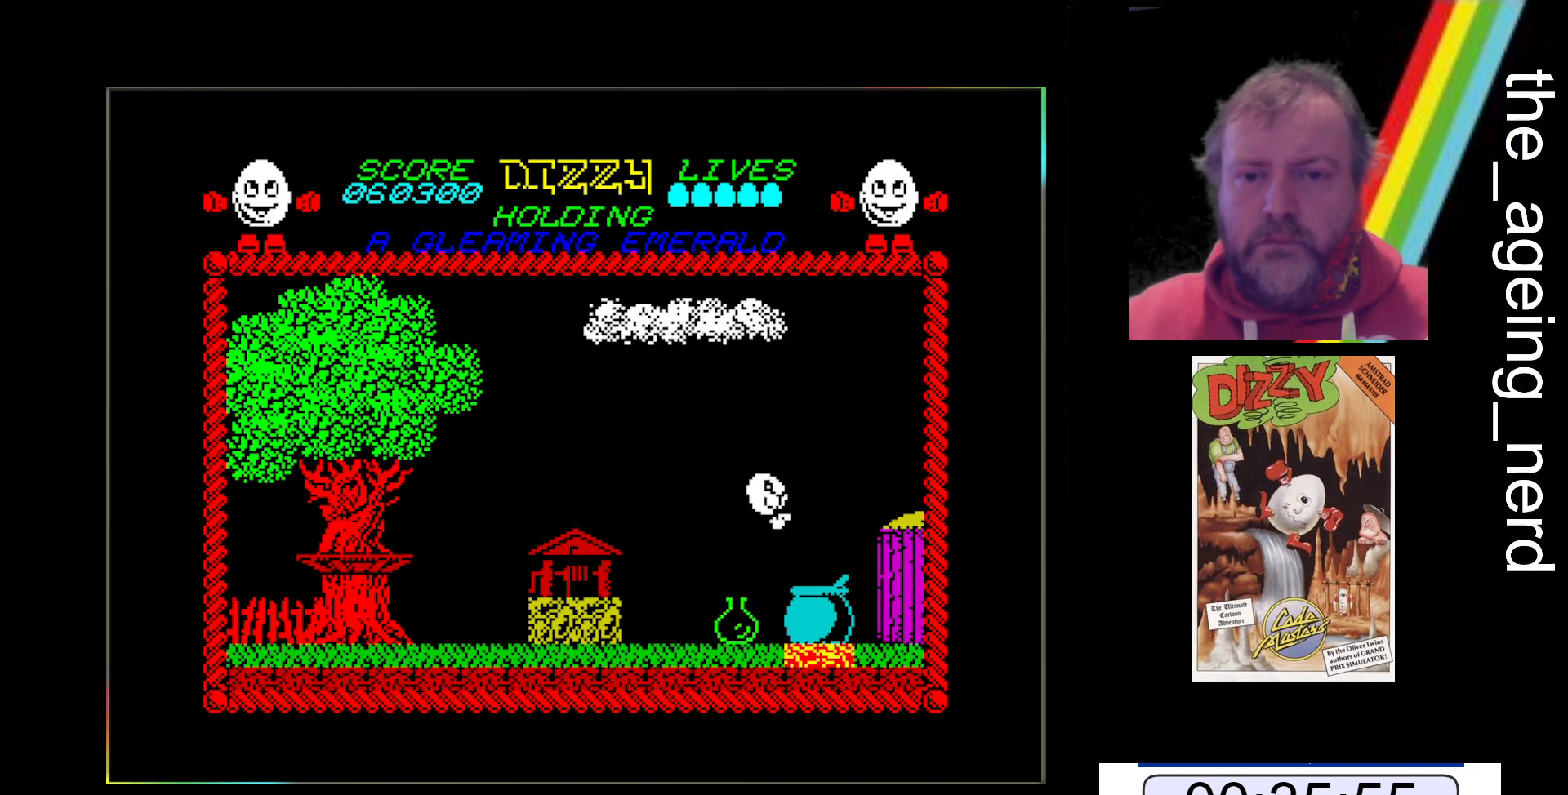
{"keys": ["z"], "events": [[400, "z", "down"]]}
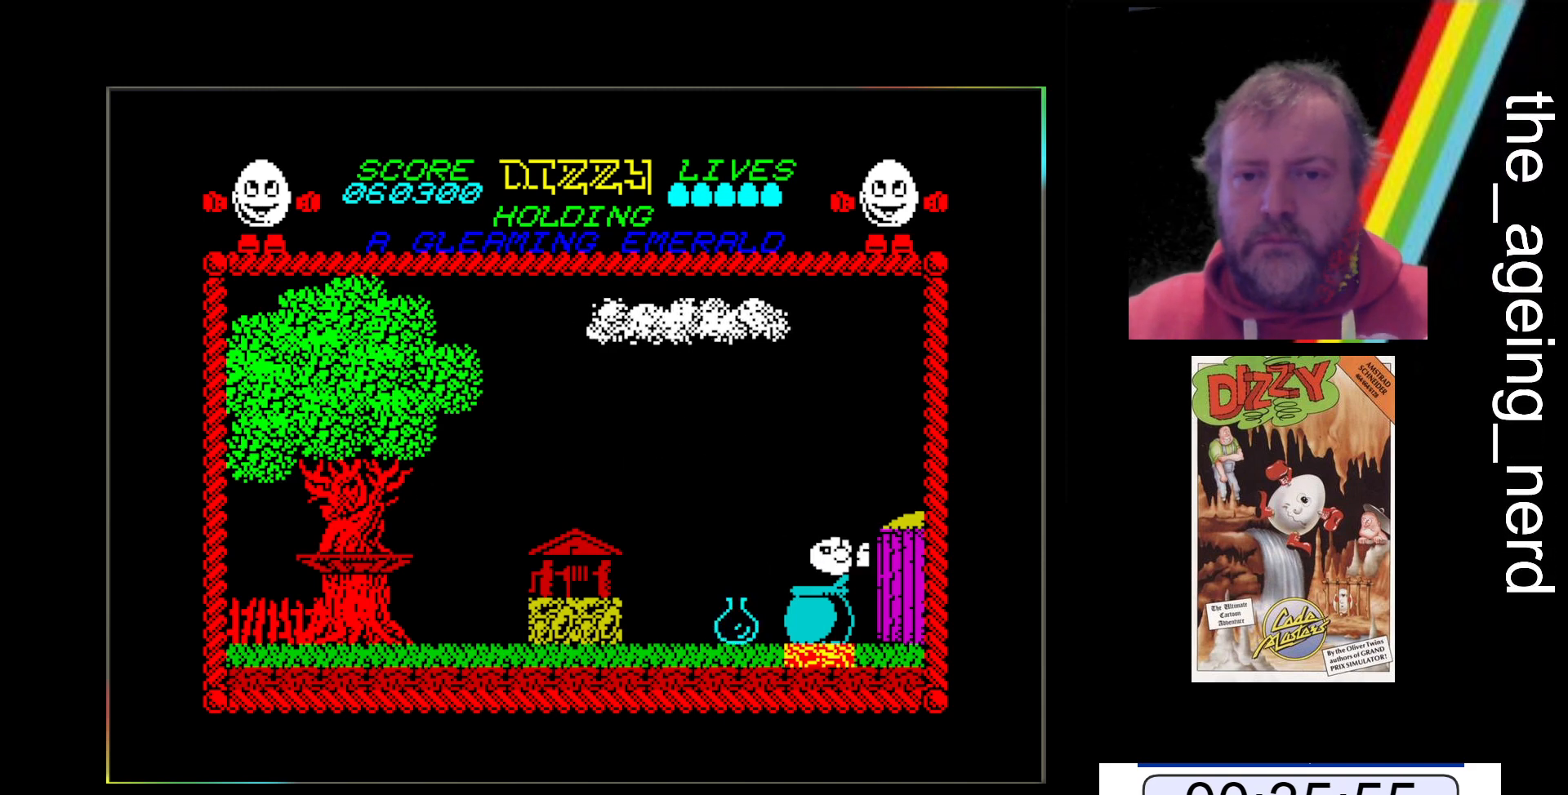
{"keys": ["x"], "events": [[467, "z", "up"], [500, "x", "down"]]}
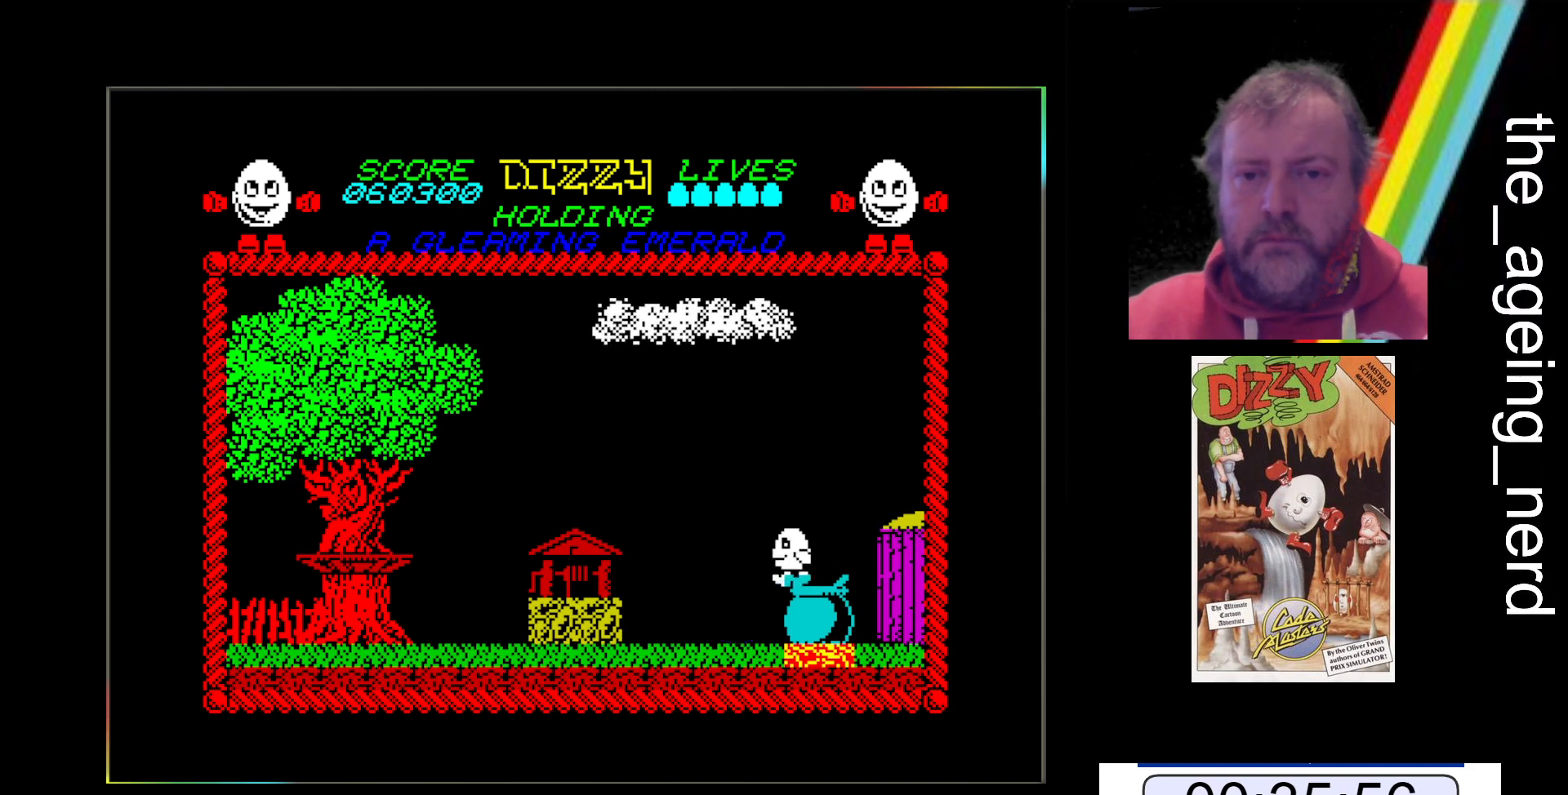
{"keys": ["space", "x"], "events": [[67, "space", "down"]]}
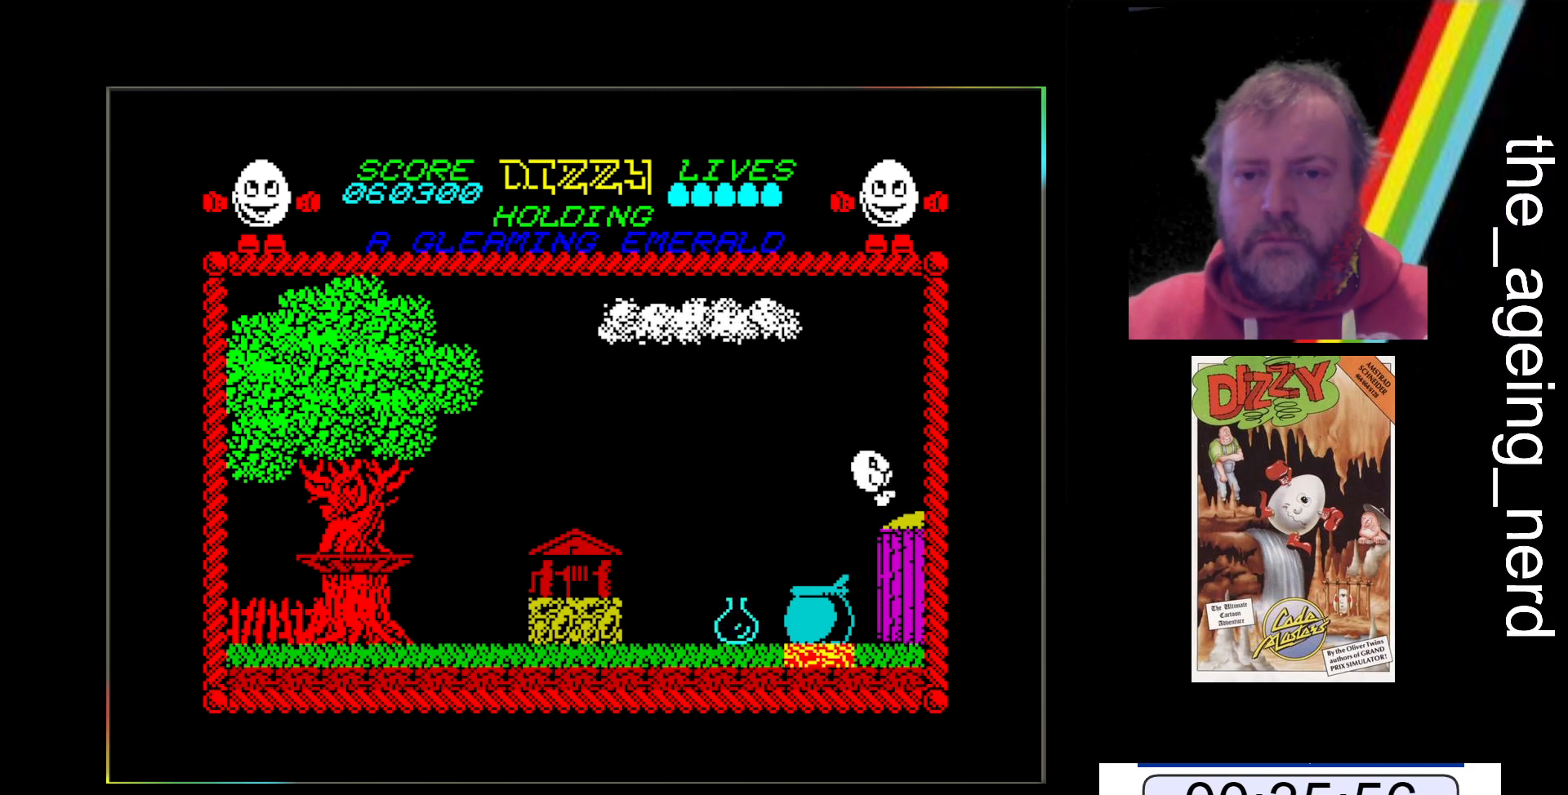
{"keys": ["x"], "events": [[33, "space", "up"]]}
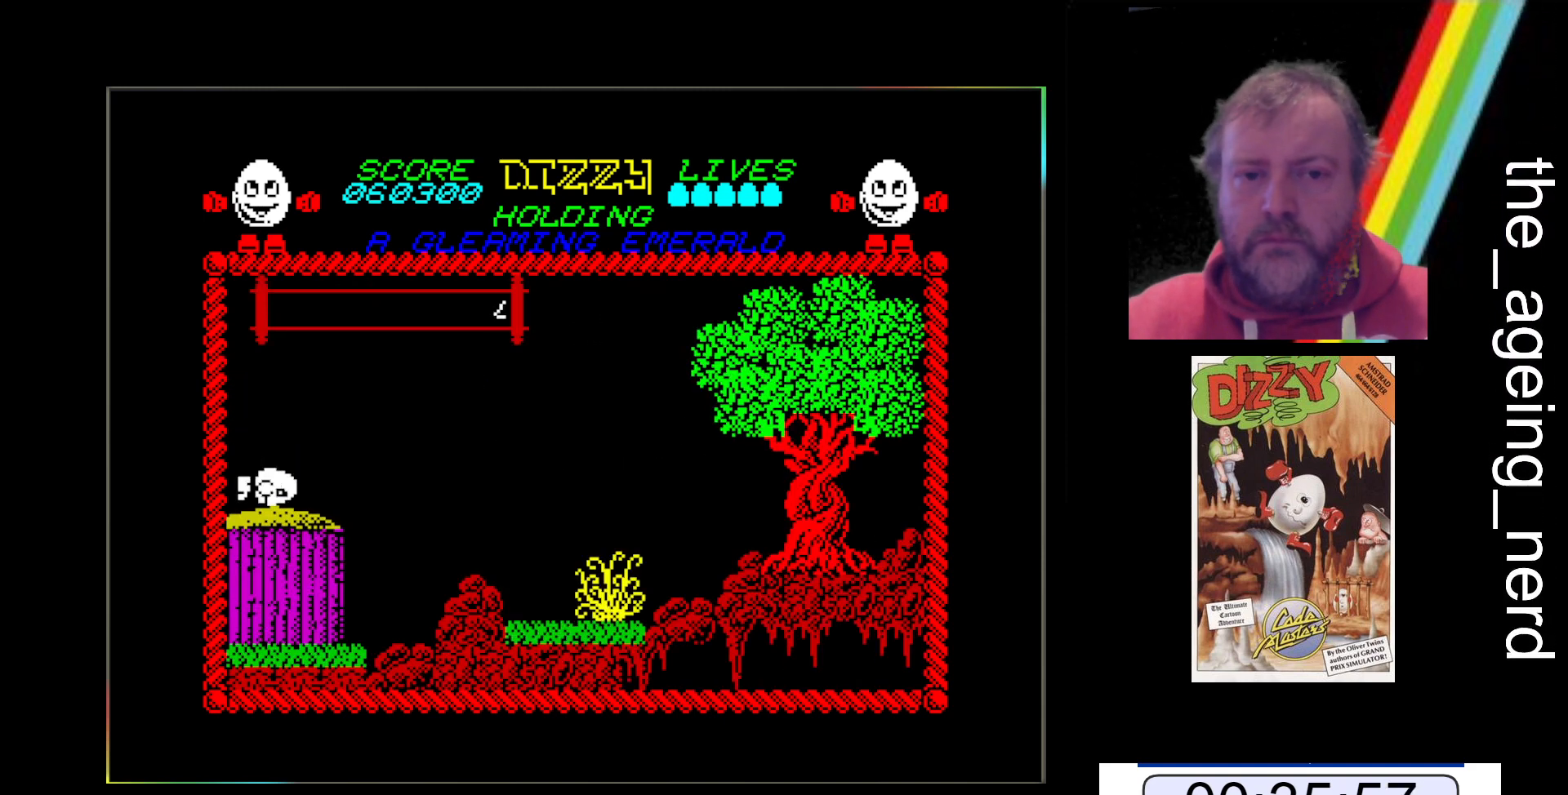
{"keys": ["space", "x"], "events": [[500, "space", "down"]]}
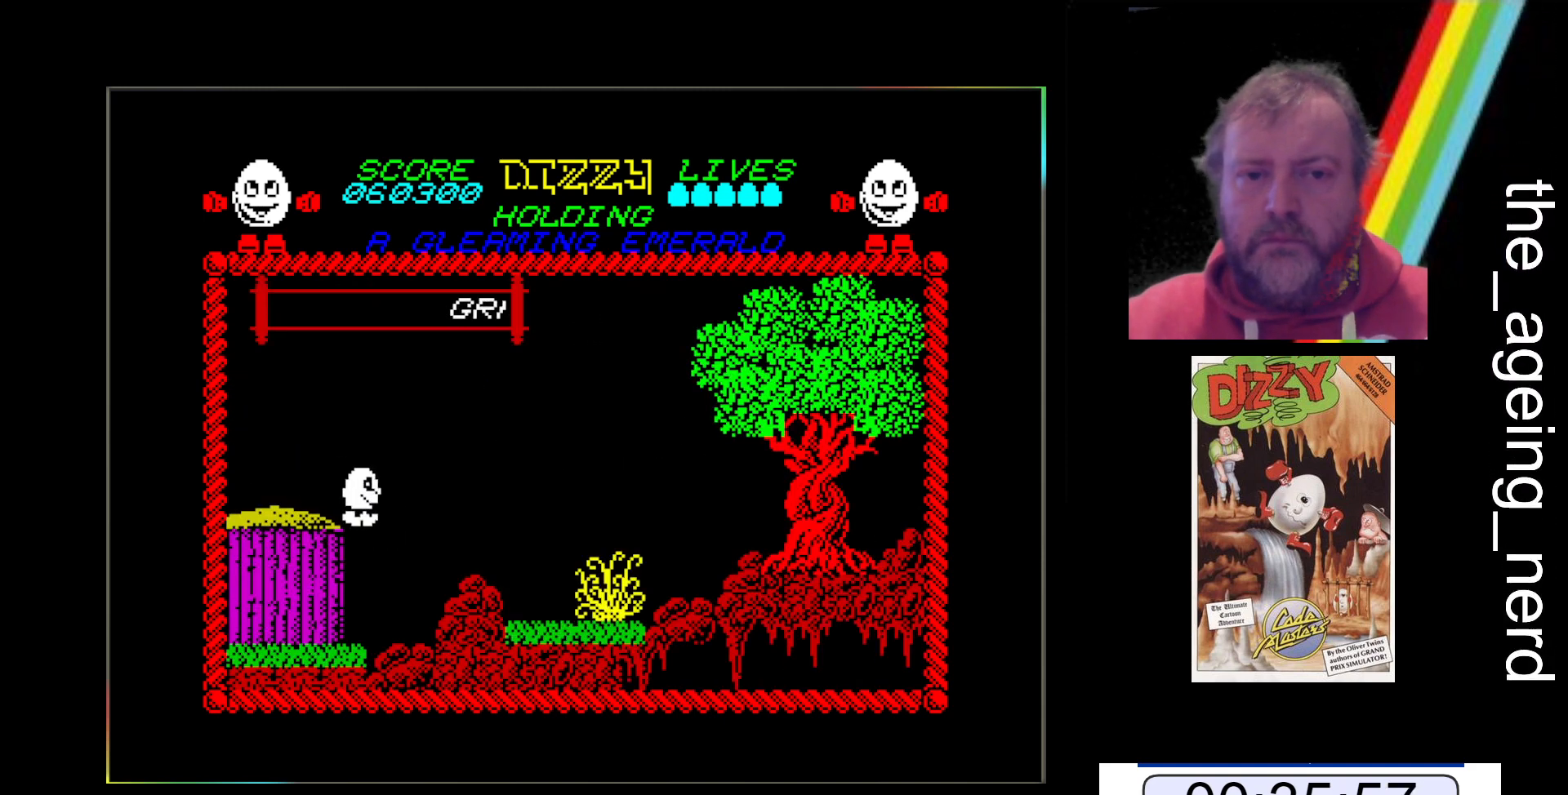
{"keys": ["space", "x"], "events": []}
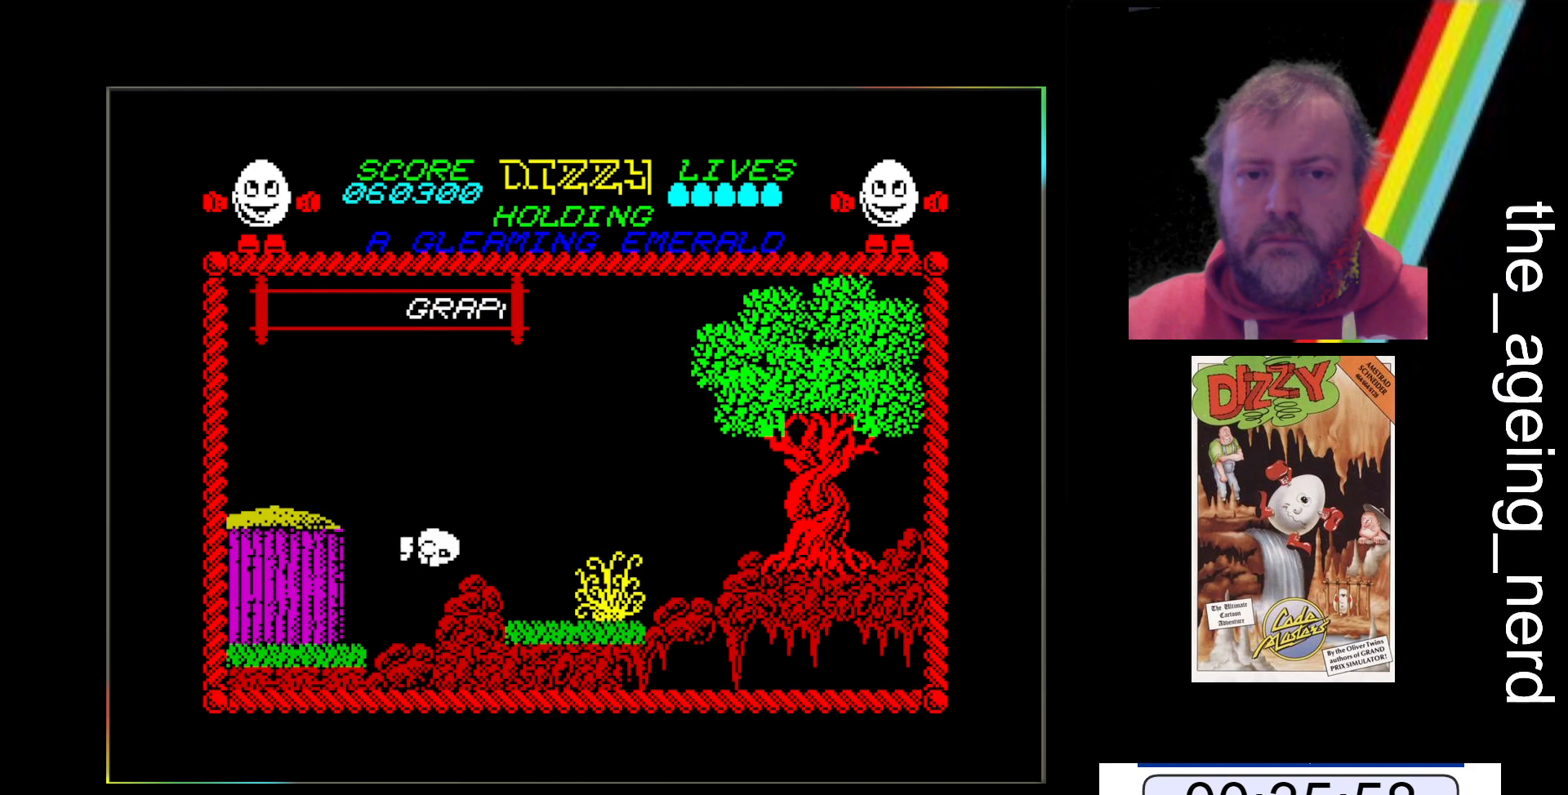
{"keys": ["x"], "events": [[300, "space", "up"]]}
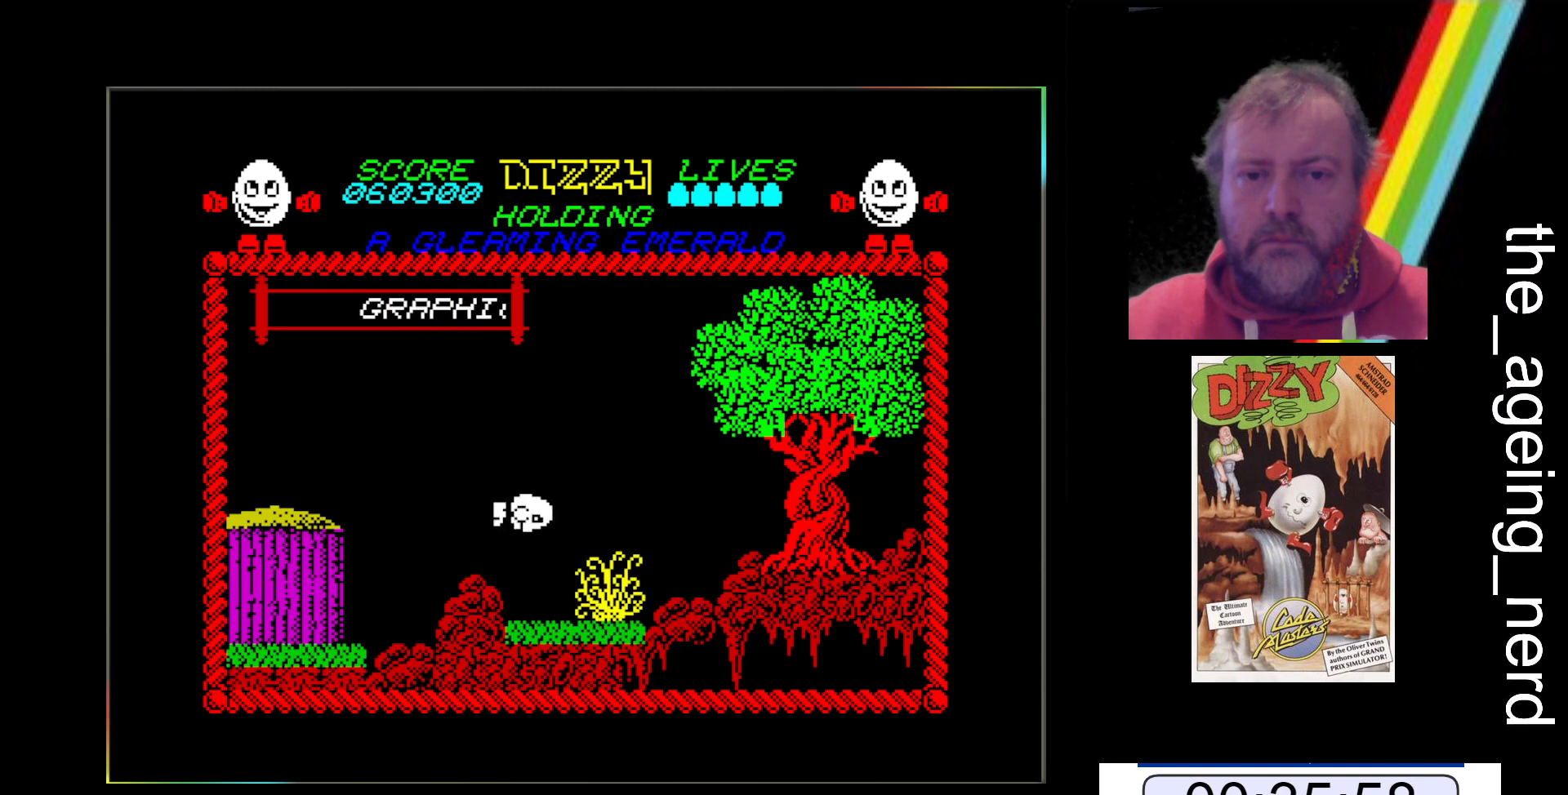
{"keys": ["z"], "events": [[100, "x", "up"], [467, "z", "down"]]}